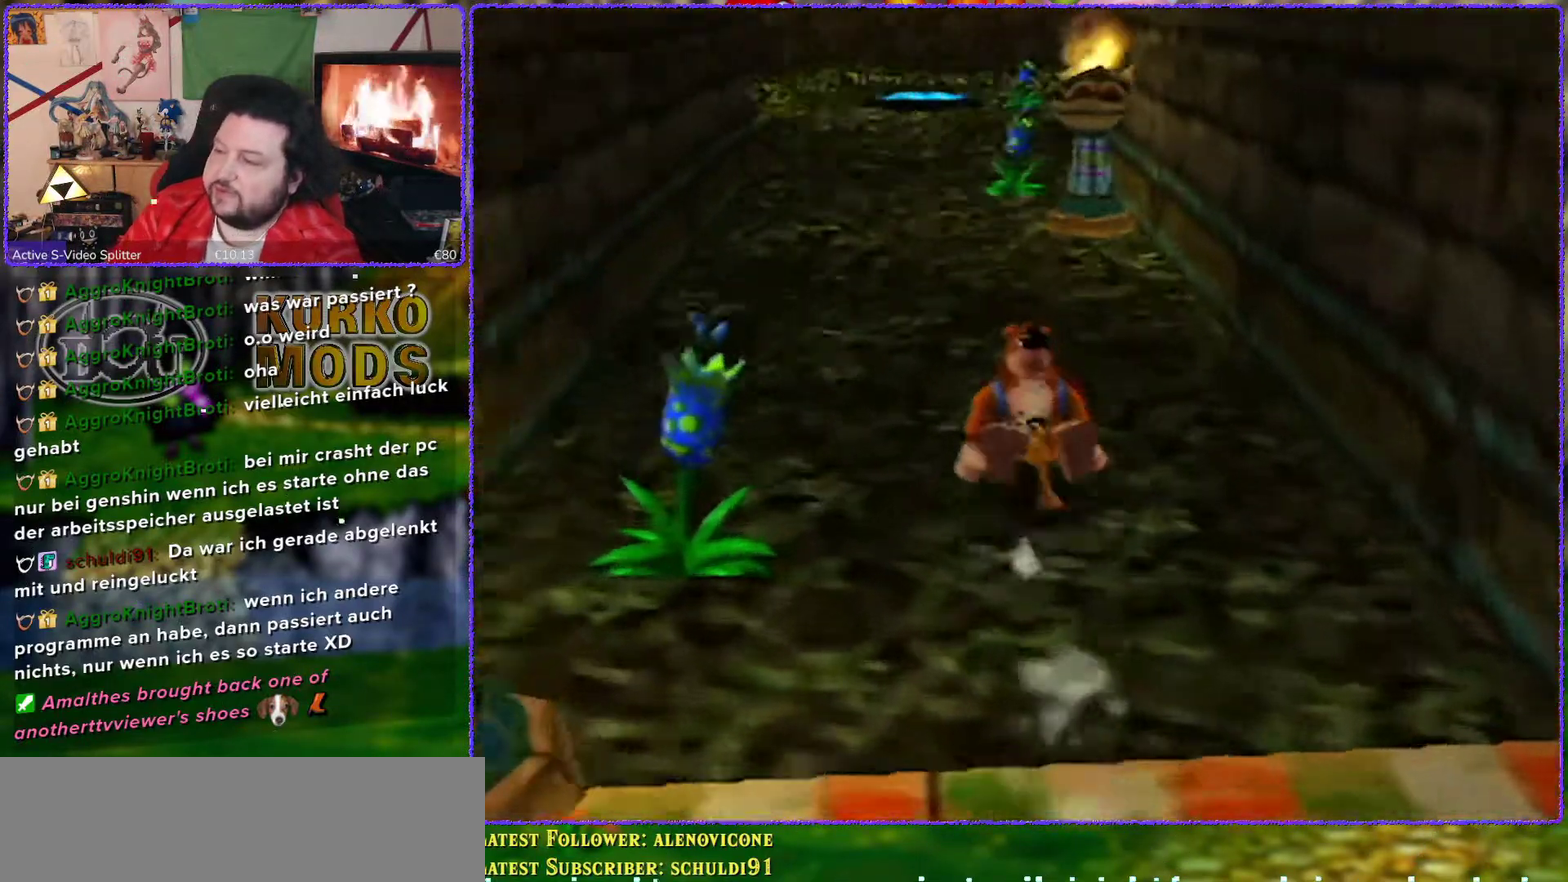
Gameplay with a controller (Nintendo layout); each line is a JSON object with the inputs held at the frame after it. "events" lists button and stick changes between this image and that frame as [ms after this image, input, new state], when the widget could be followed in between. Not read: L3 R3.
{"buttons": ["Z"], "left_stick": "up", "events": []}
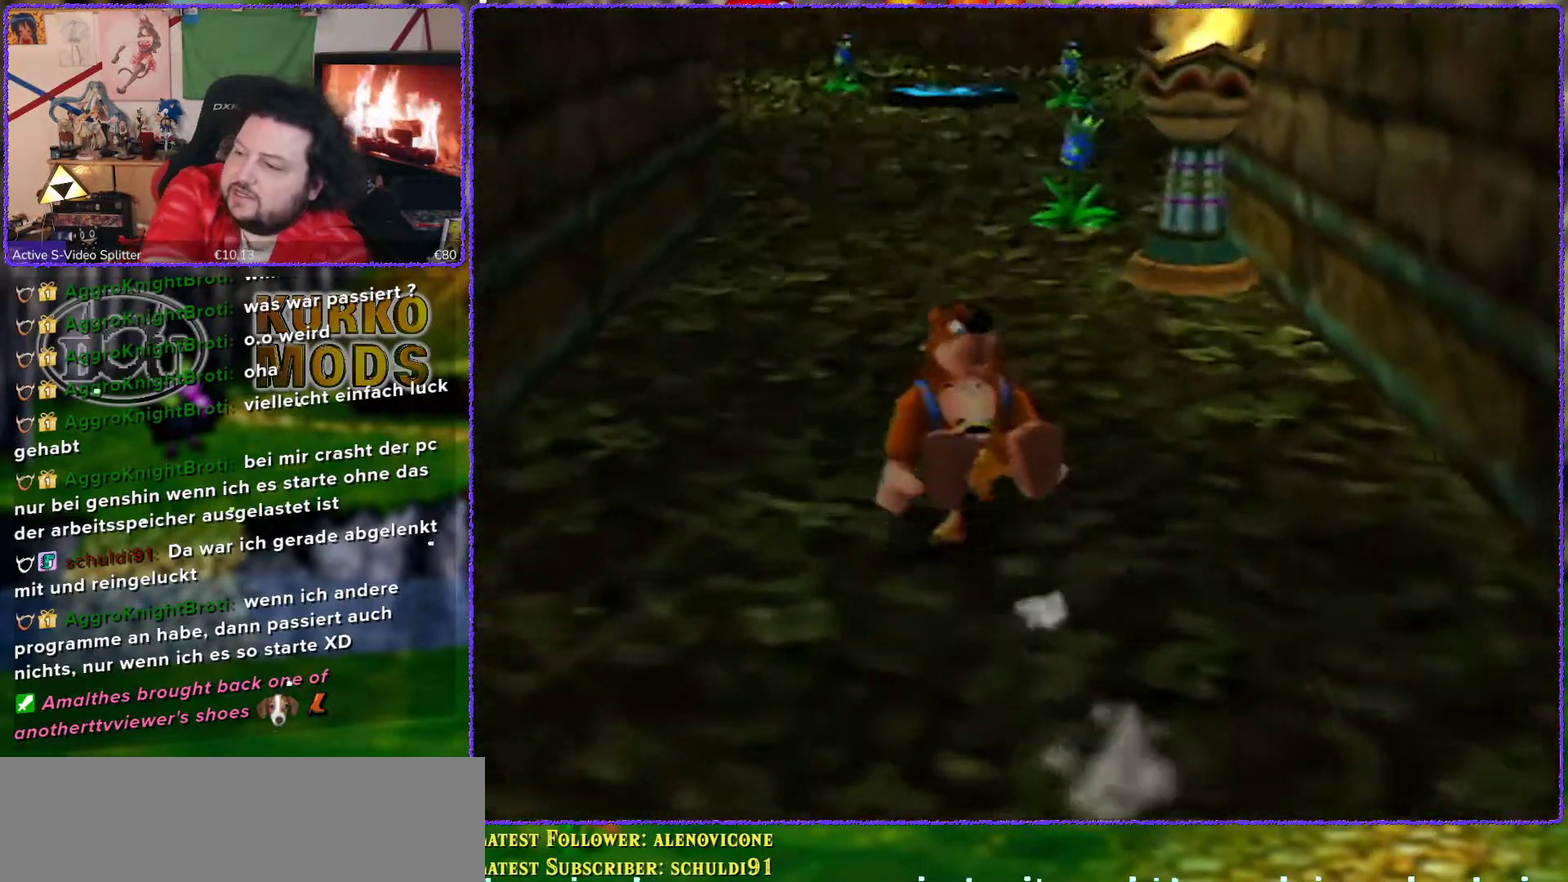
{"buttons": ["Z"], "left_stick": "up", "events": []}
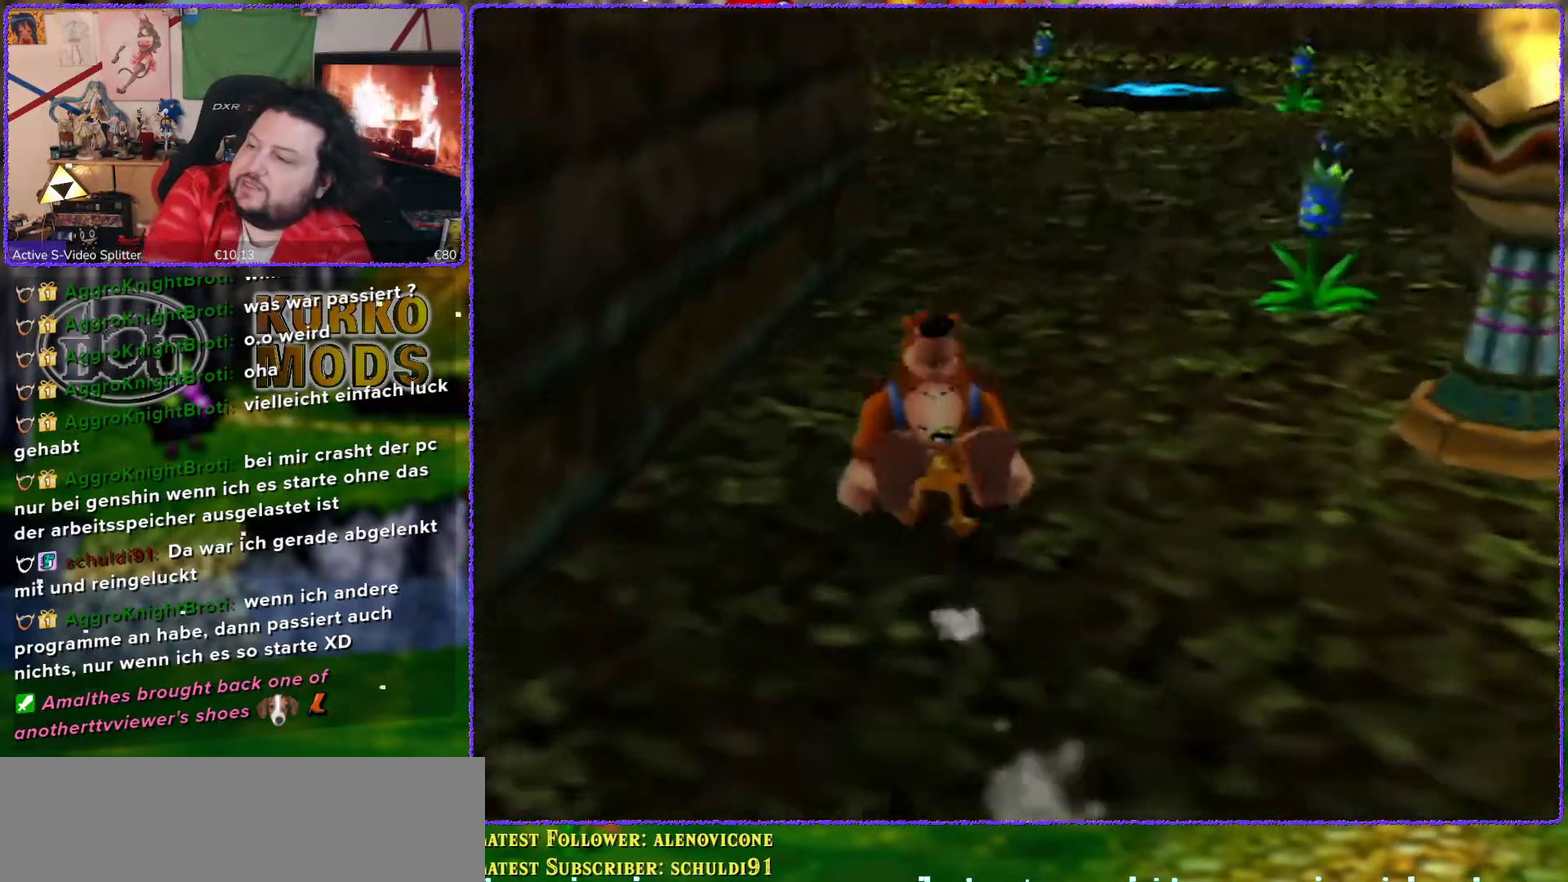
{"buttons": ["Z"], "left_stick": "up-right", "events": [[217, "left_stick", "up-right"]]}
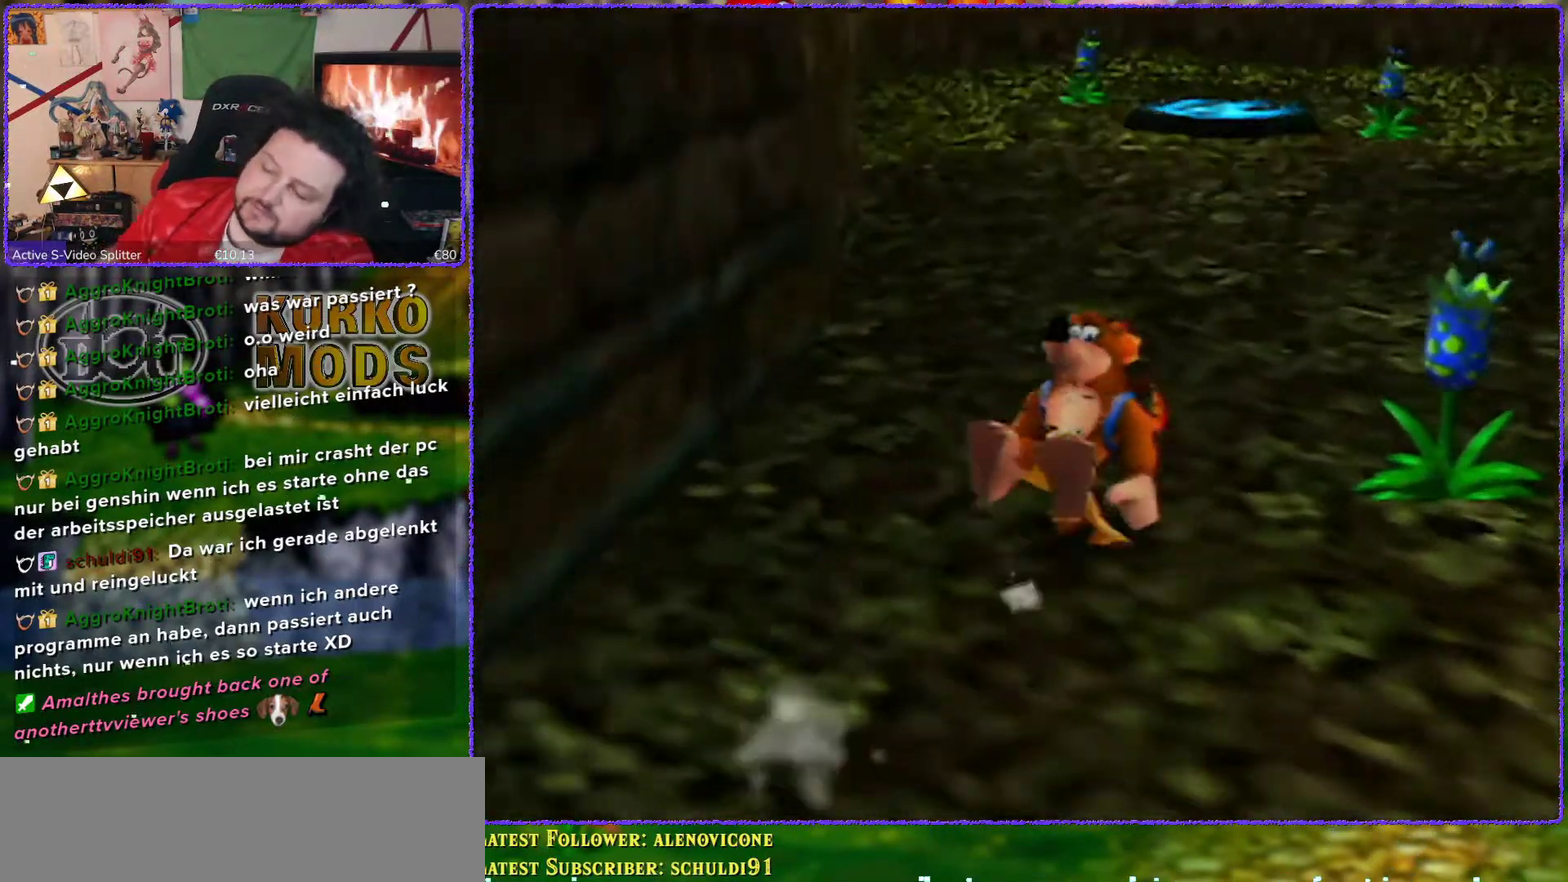
{"buttons": ["Z"], "left_stick": "up", "events": [[200, "left_stick", "up"]]}
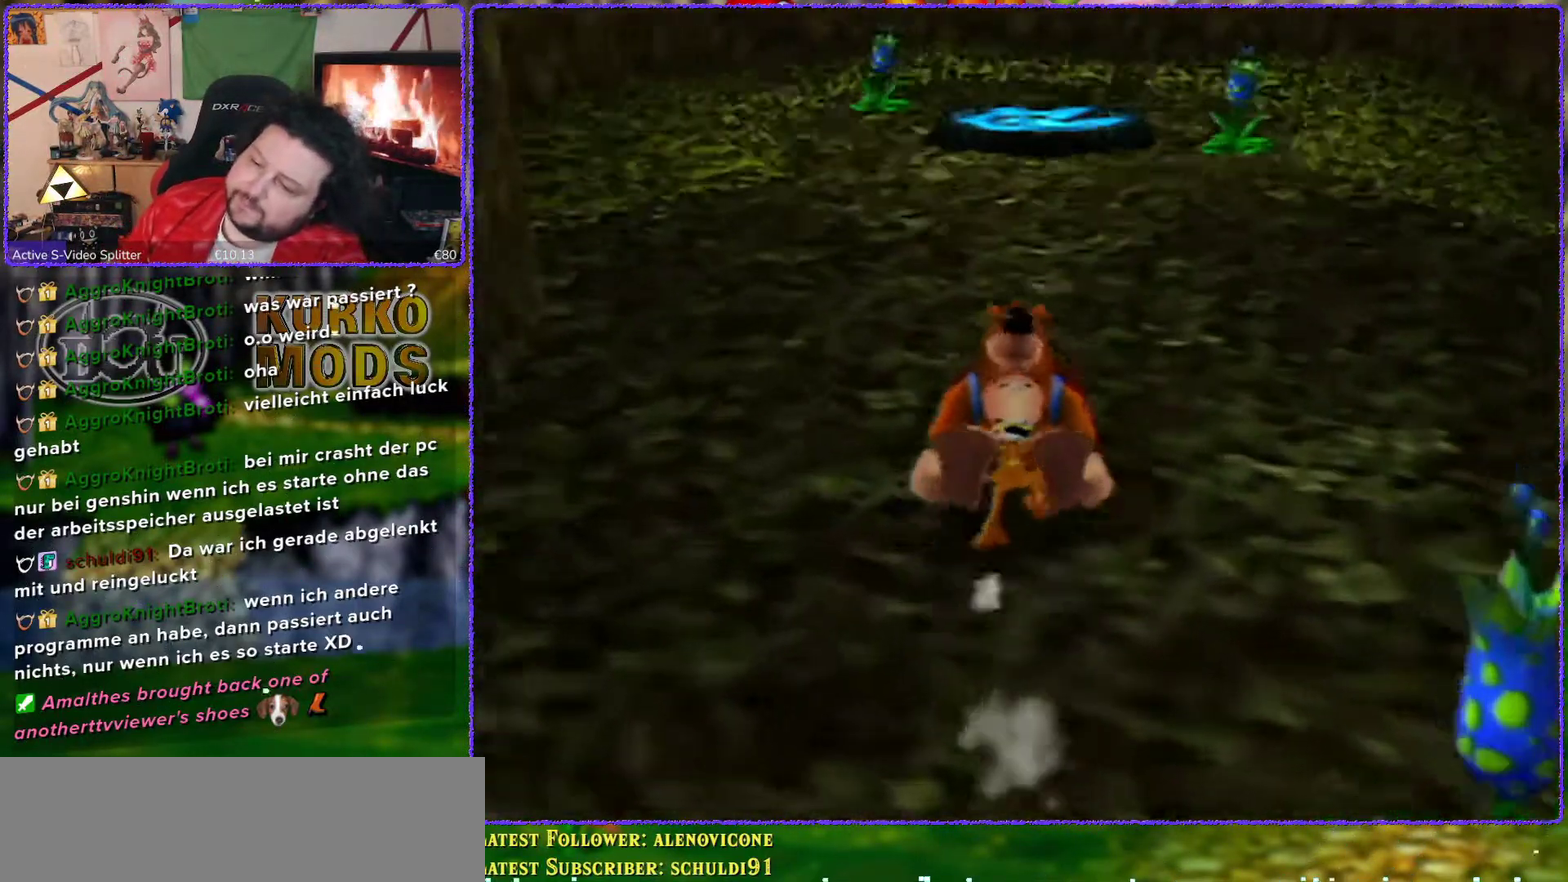
{"buttons": ["Z"], "left_stick": "up", "events": []}
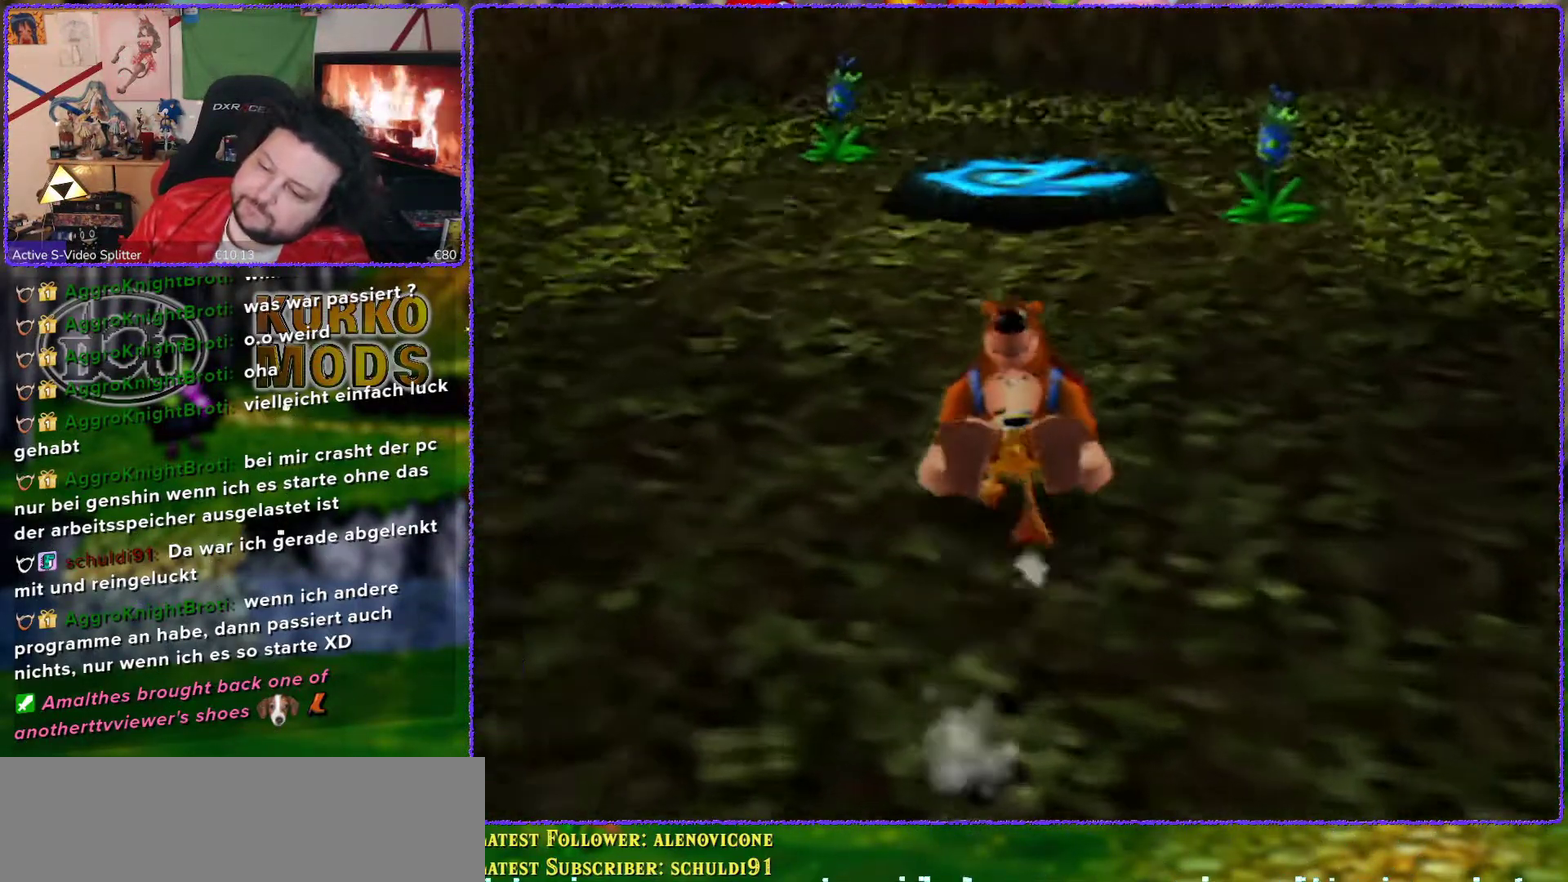
{"buttons": ["Z"], "left_stick": "up", "events": []}
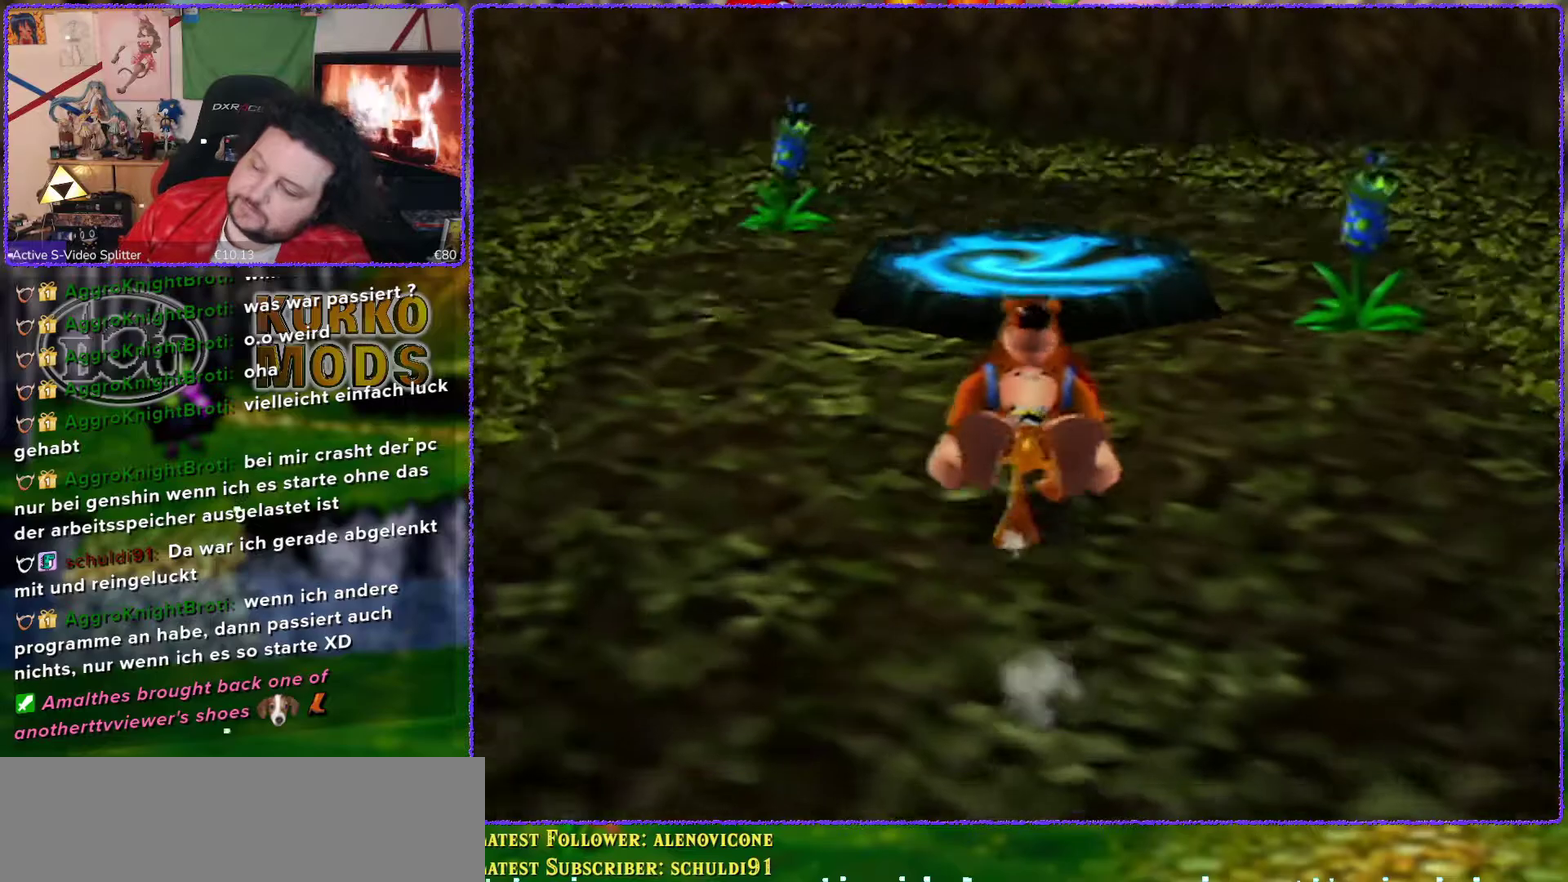
{"buttons": ["Z"], "left_stick": "up", "events": []}
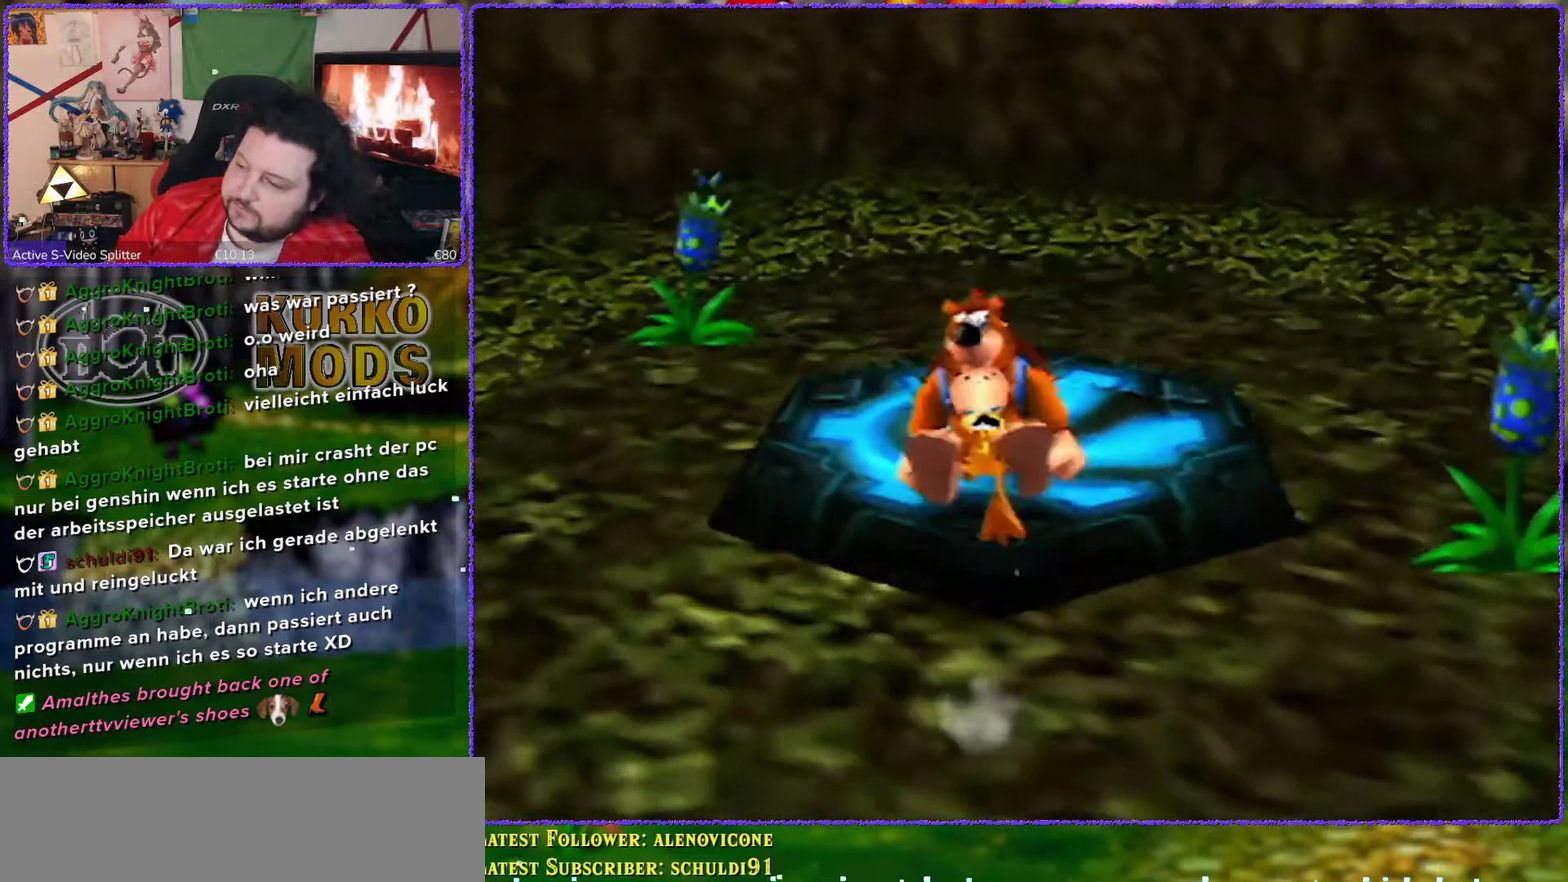
{"buttons": ["A", "Z"], "left_stick": "center", "events": [[150, "left_stick", "center"], [317, "A", "down"]]}
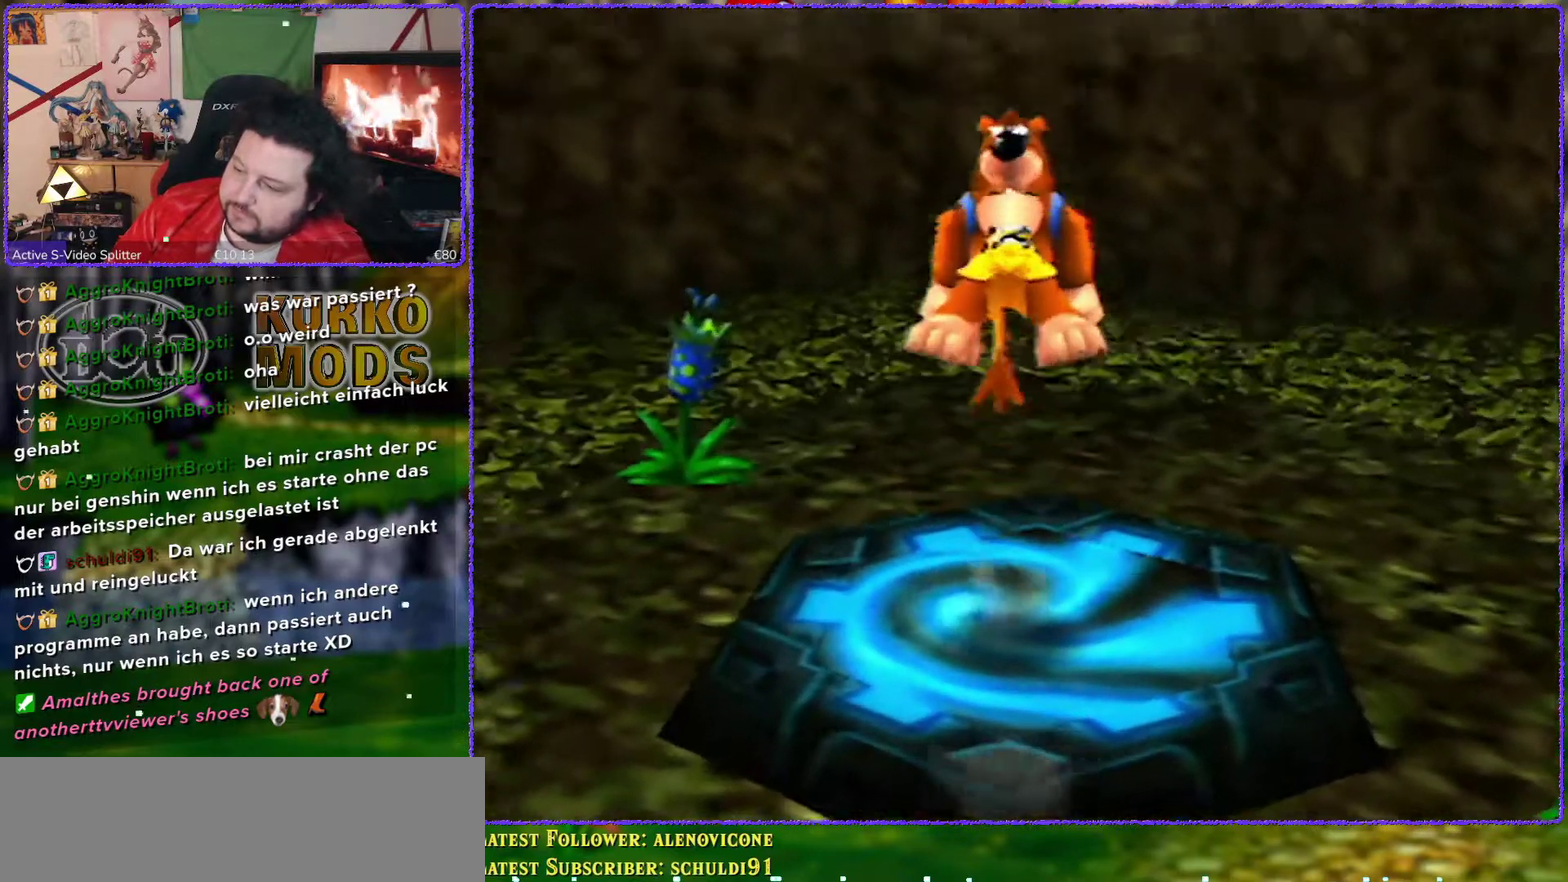
{"buttons": [], "left_stick": "center", "events": [[300, "Z", "up"], [317, "A", "up"]]}
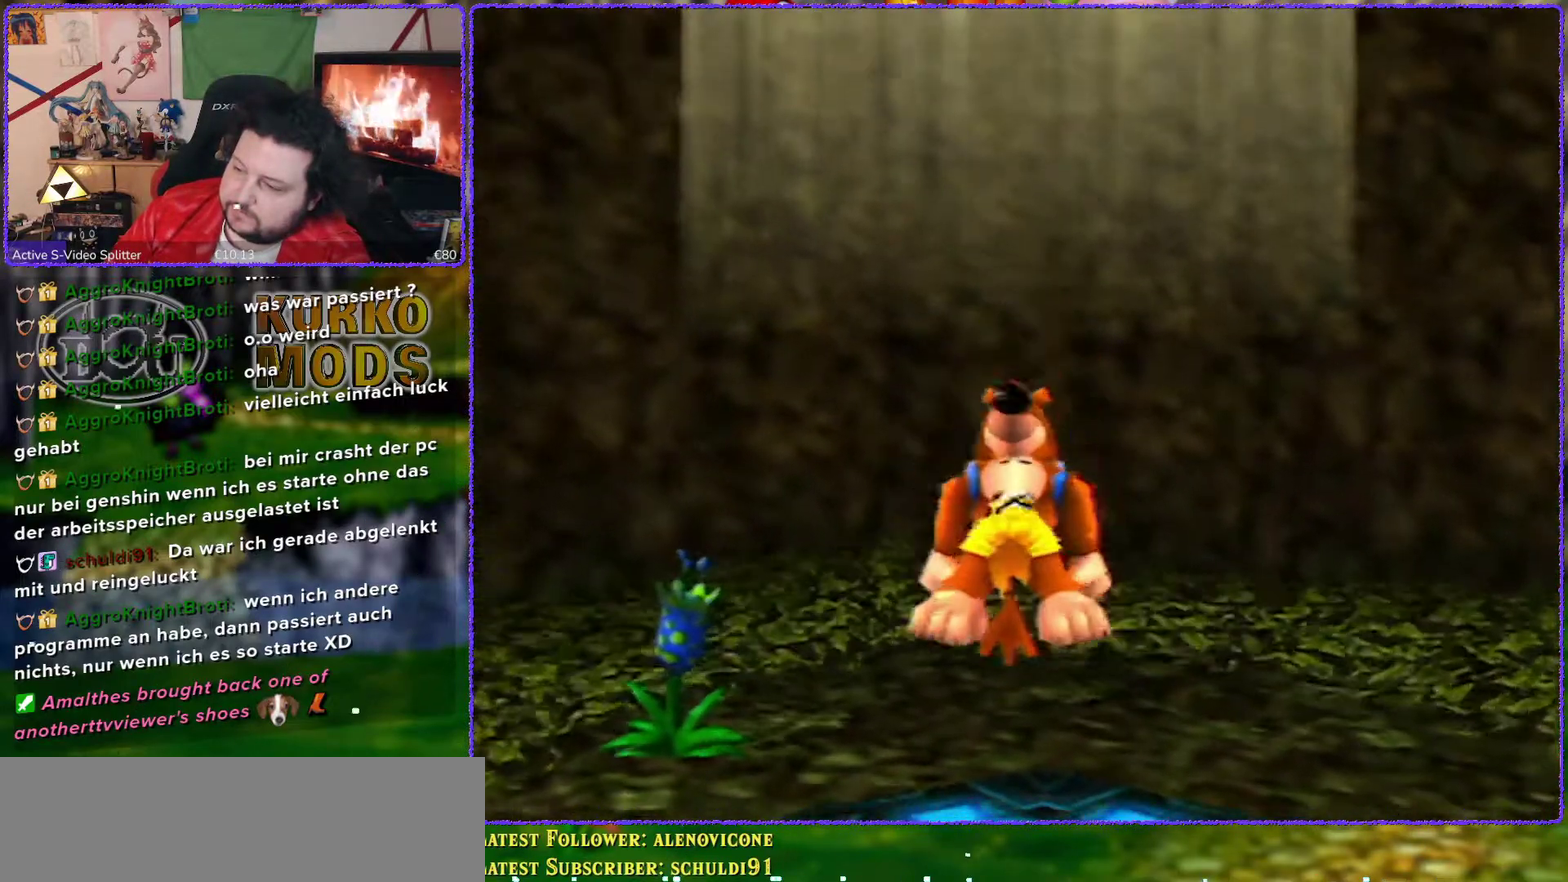
{"buttons": [], "left_stick": "center", "events": []}
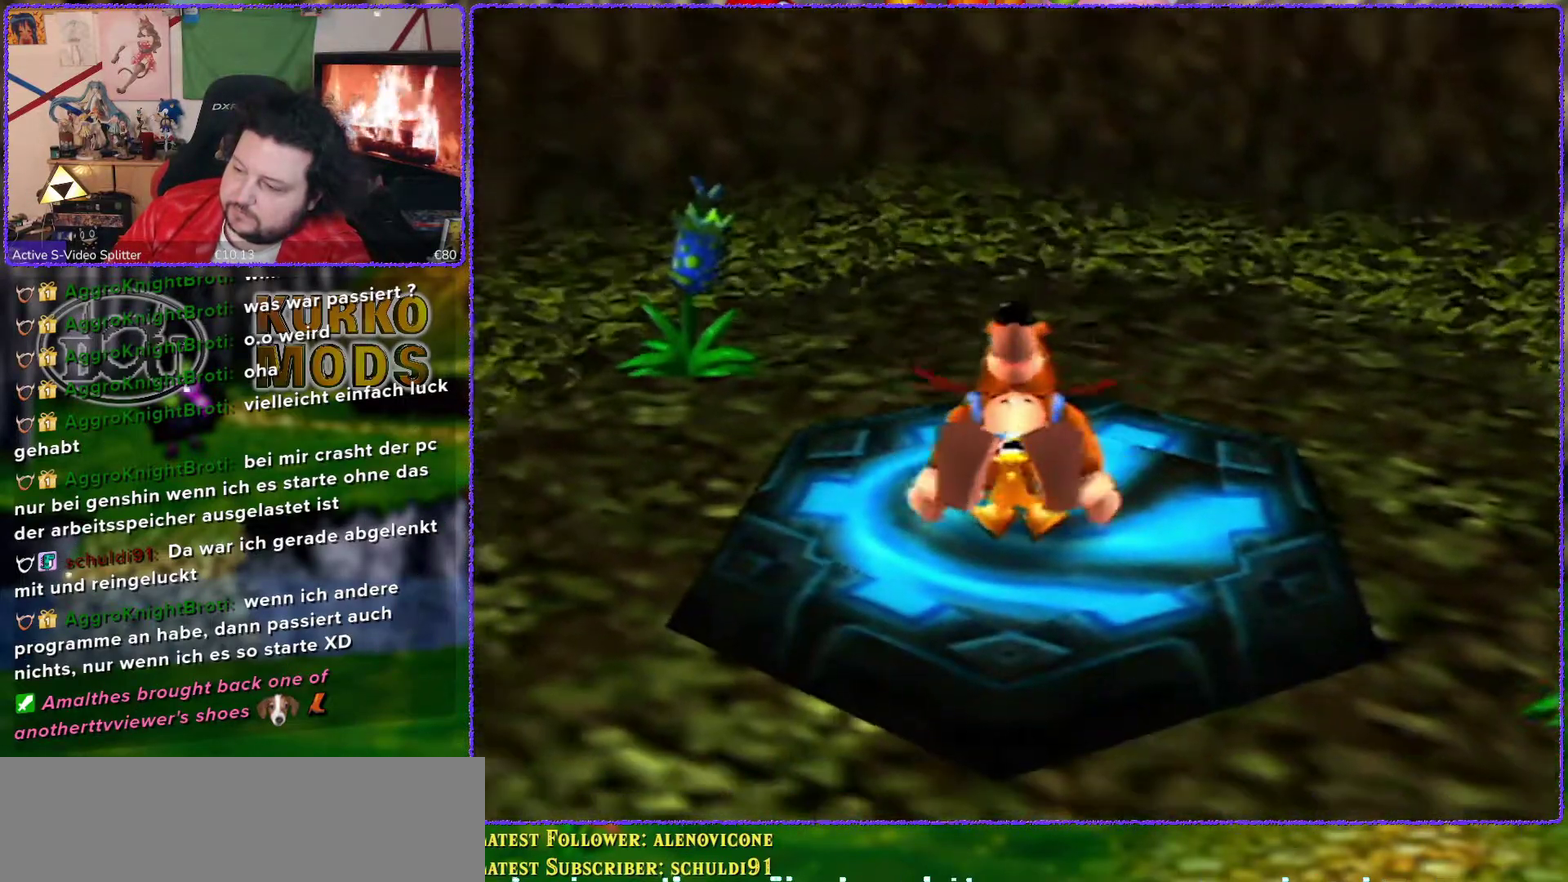
{"buttons": [], "left_stick": "center", "events": [[183, "A", "down"], [450, "A", "up"]]}
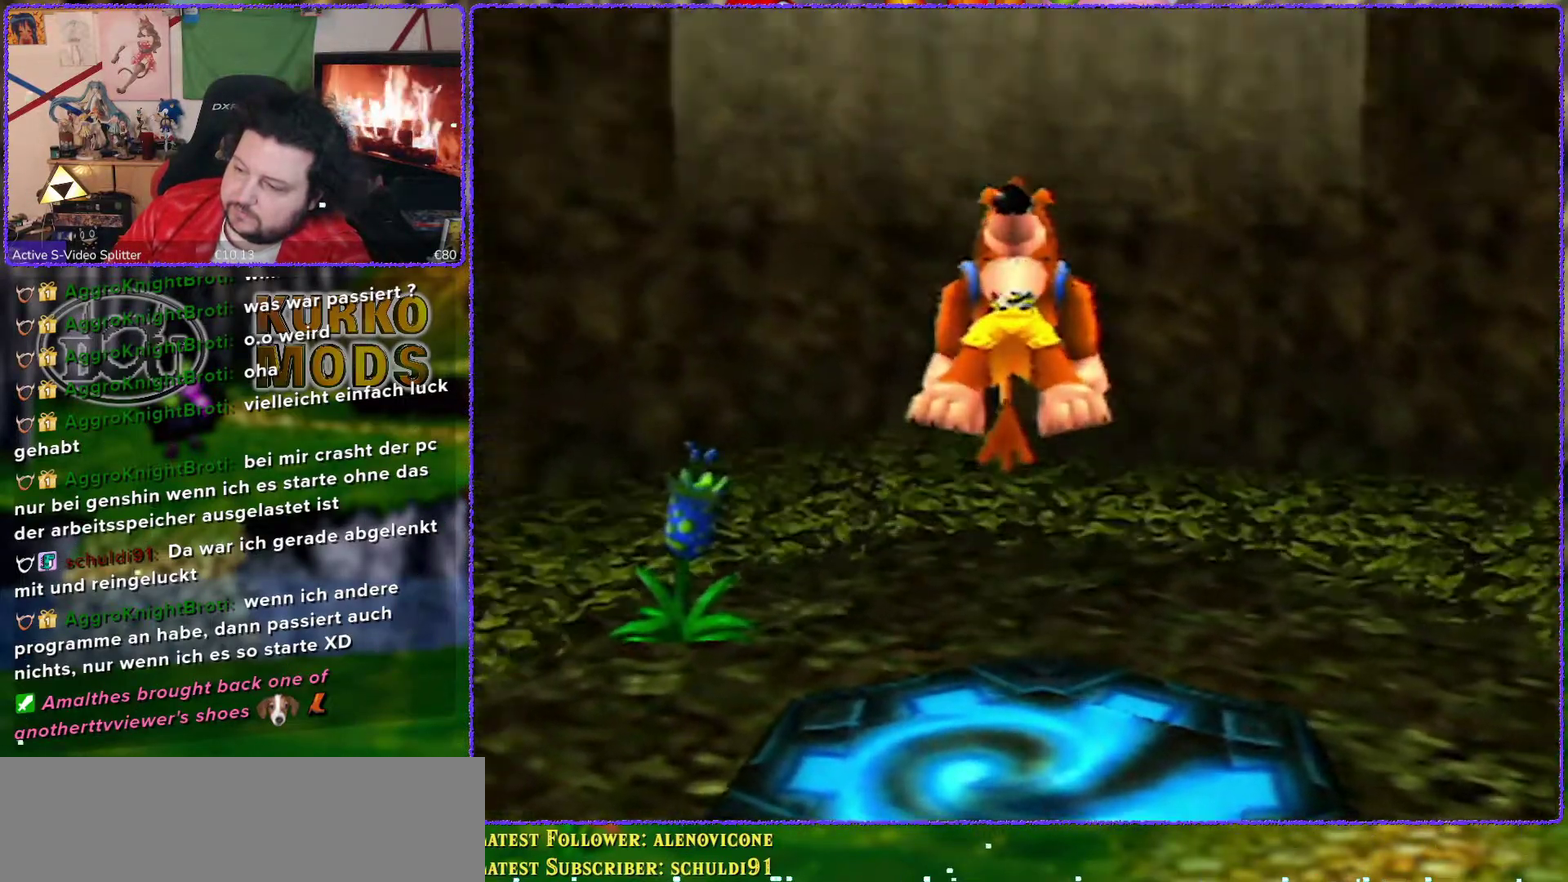
{"buttons": [], "left_stick": "center", "events": []}
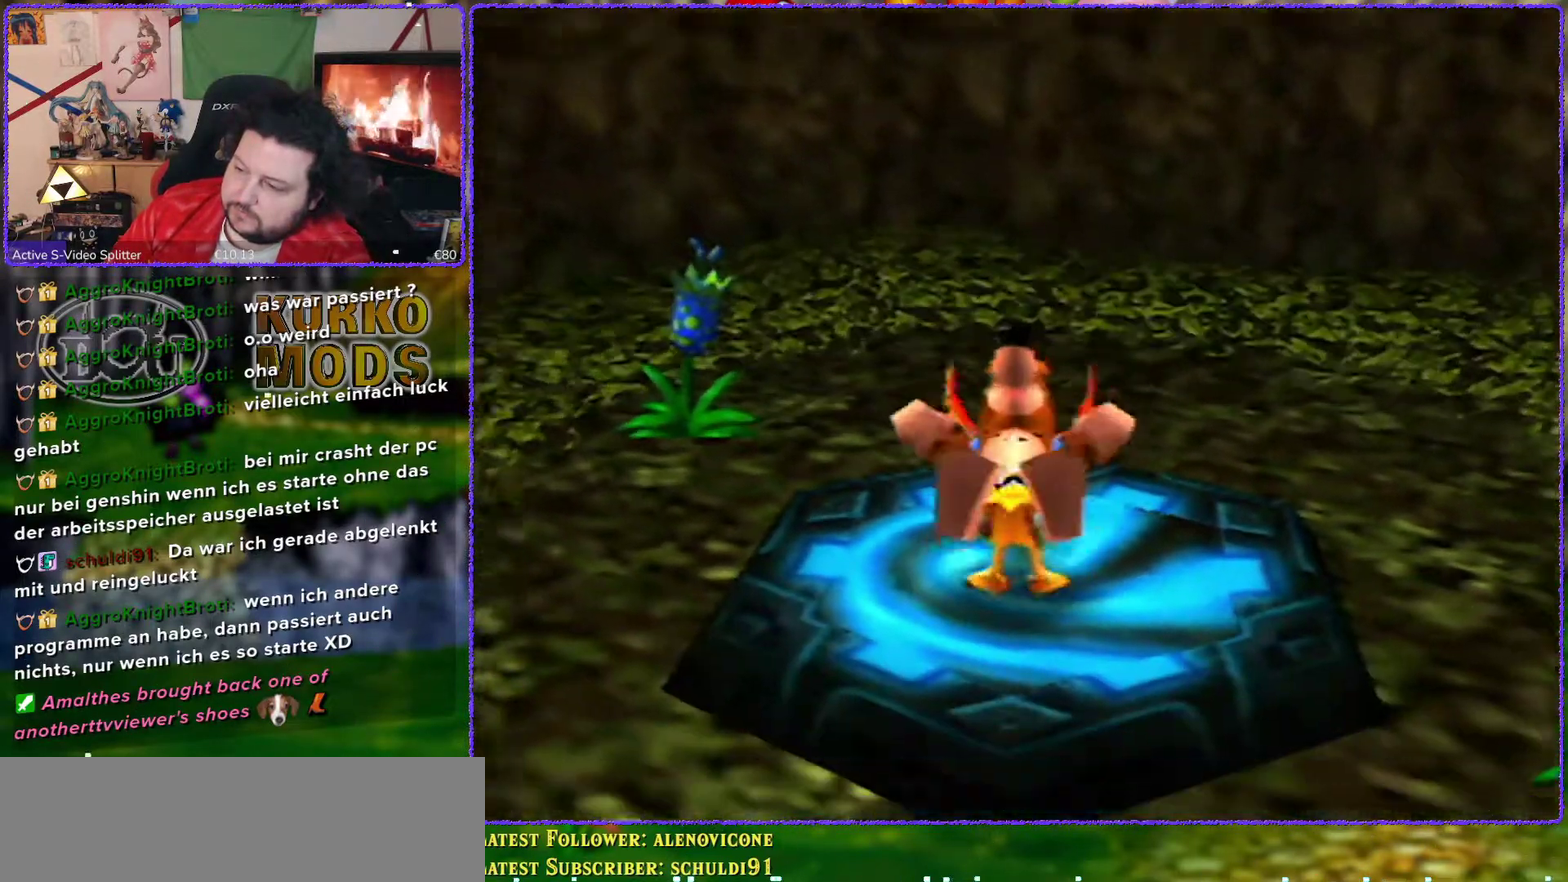
{"buttons": [], "left_stick": "center", "events": []}
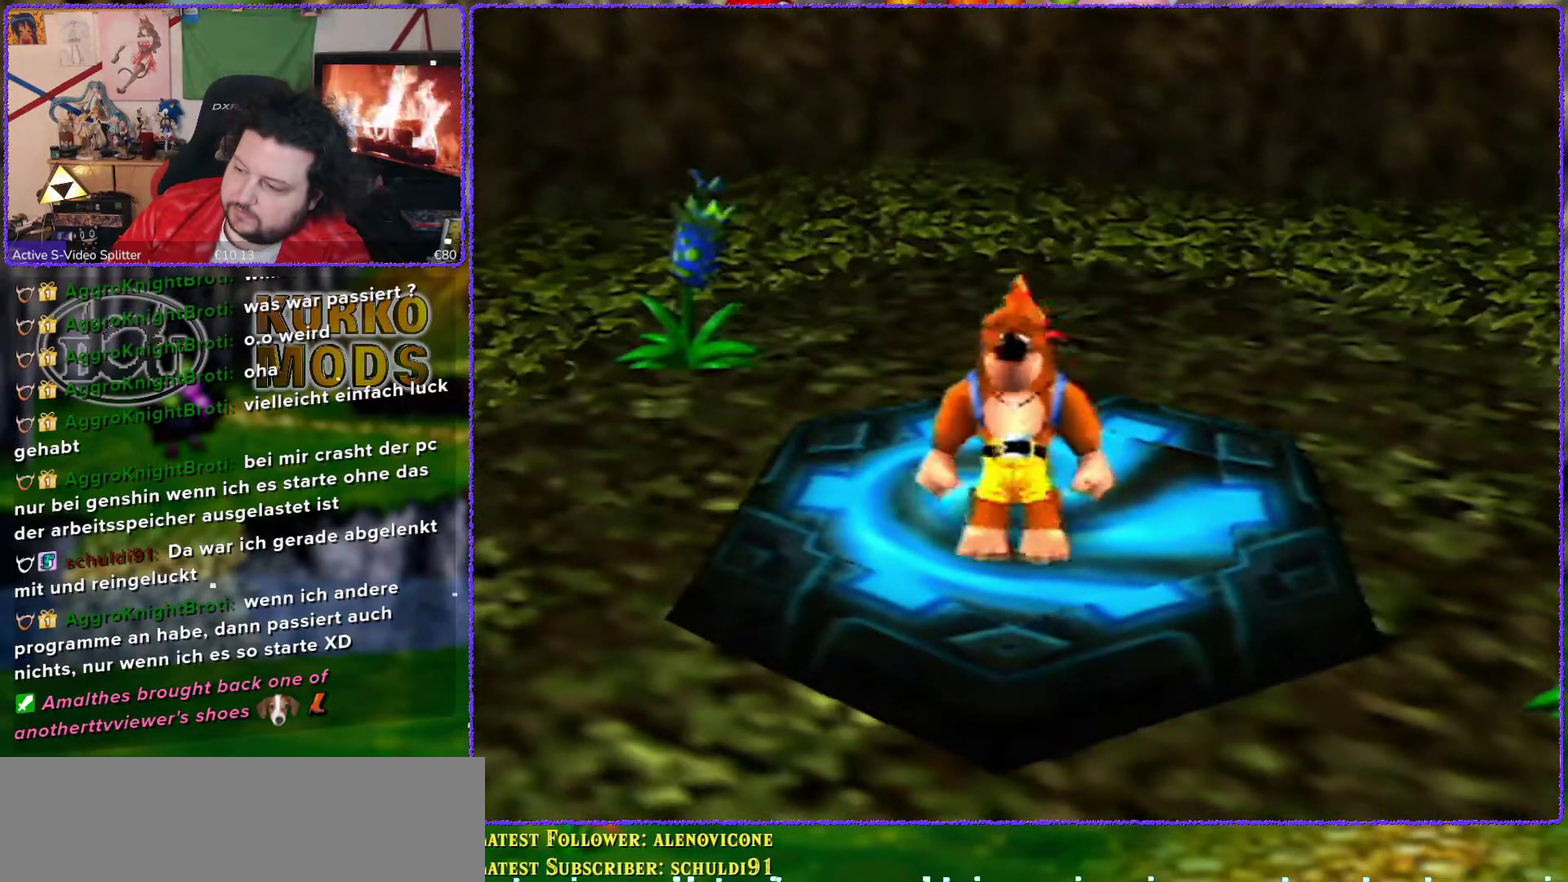
{"buttons": ["A"], "left_stick": "center", "events": [[483, "A", "down"]]}
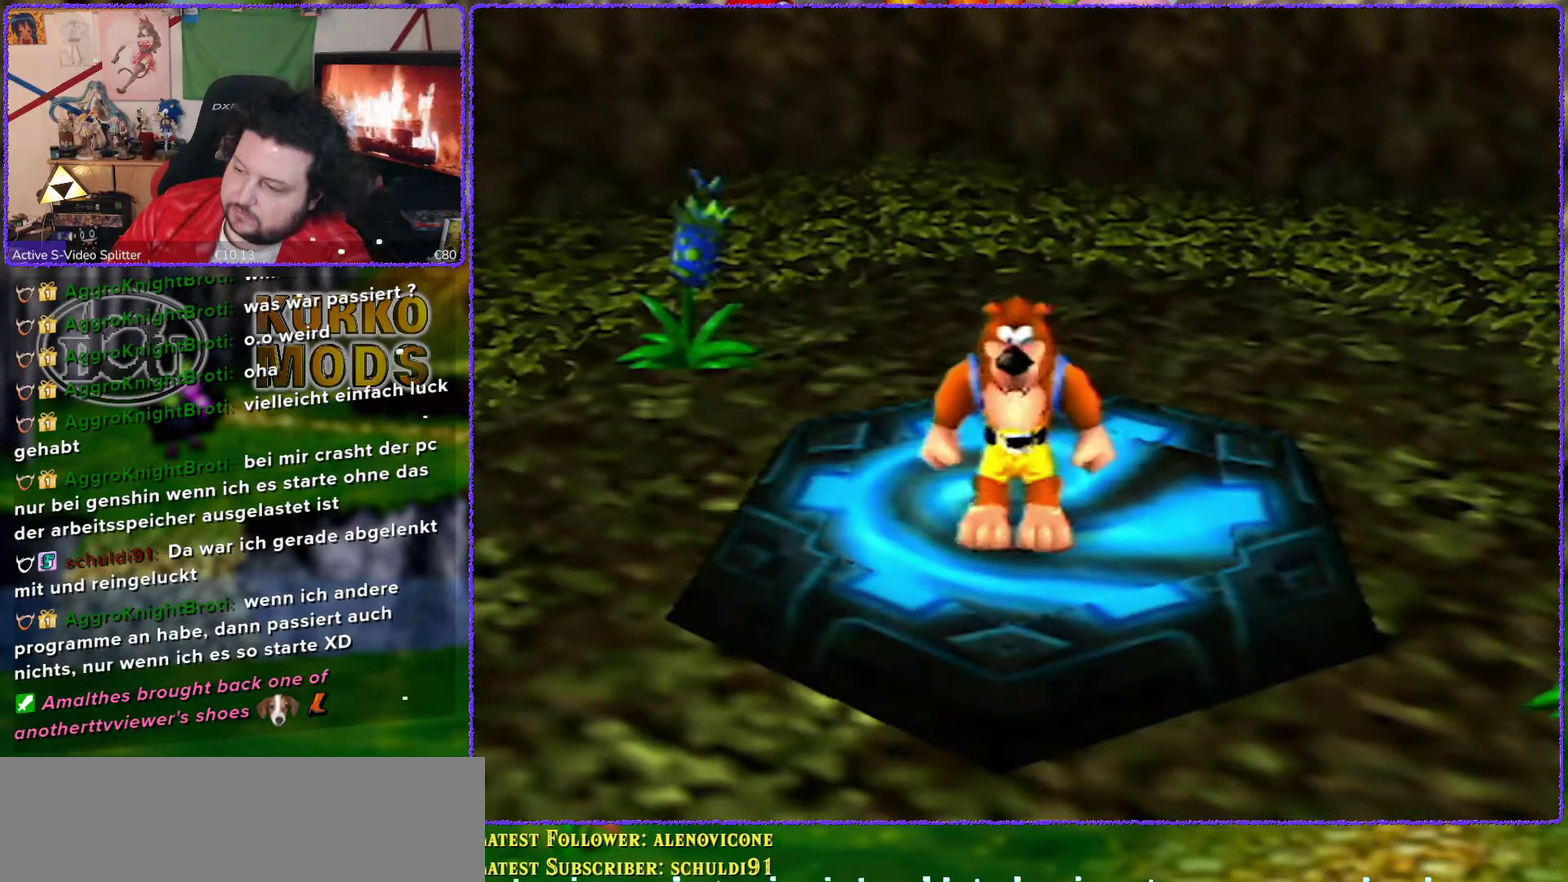
{"buttons": ["A"], "left_stick": "center", "events": [[417, "A", "up"], [483, "A", "down"]]}
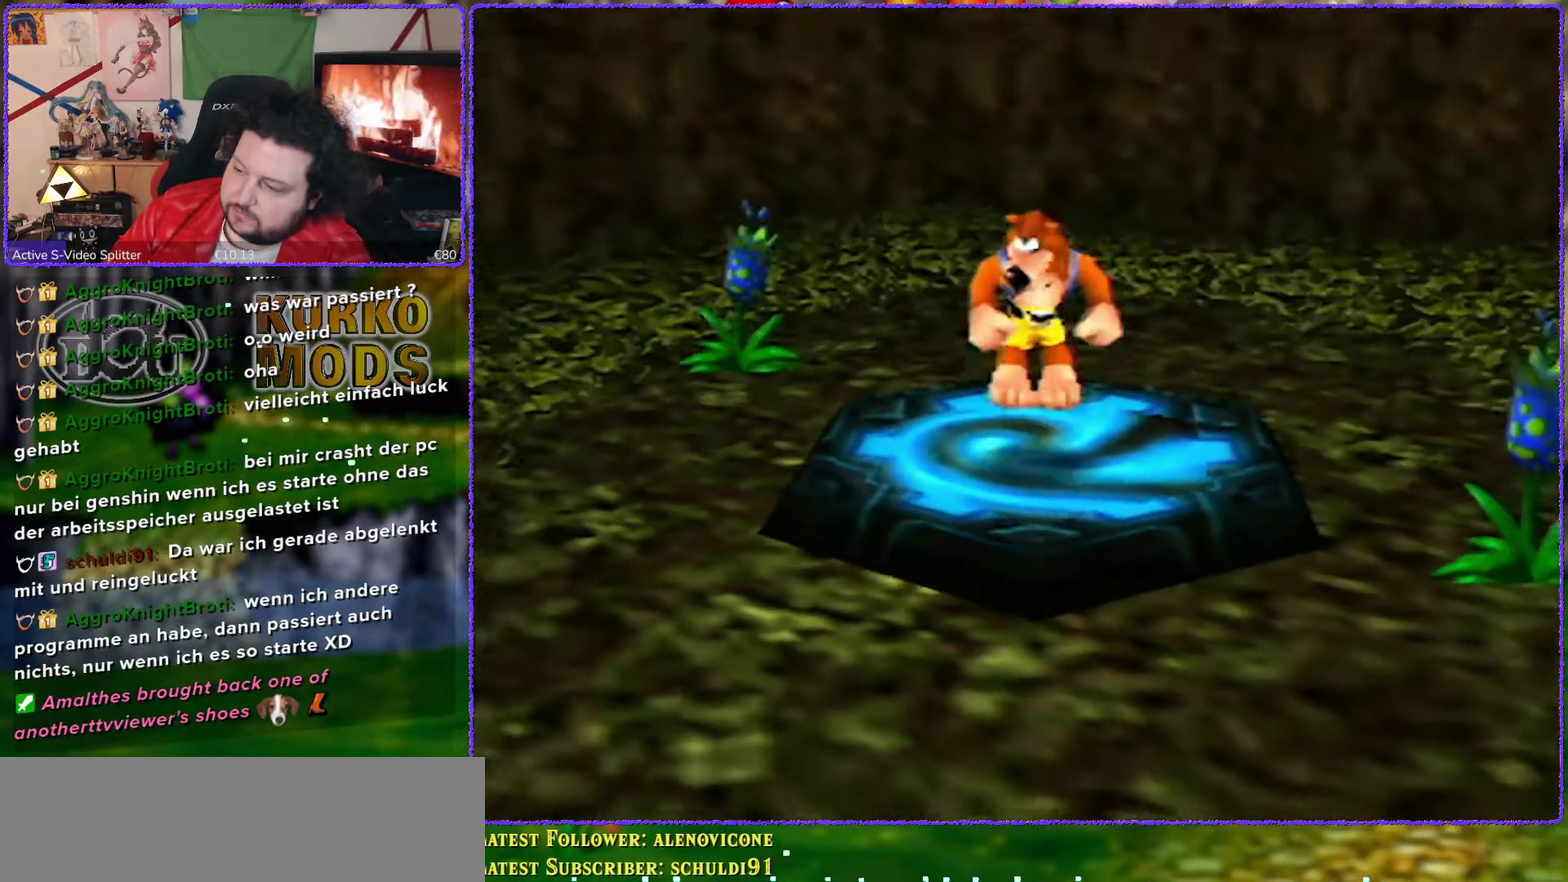
{"buttons": ["A"], "left_stick": "center", "events": []}
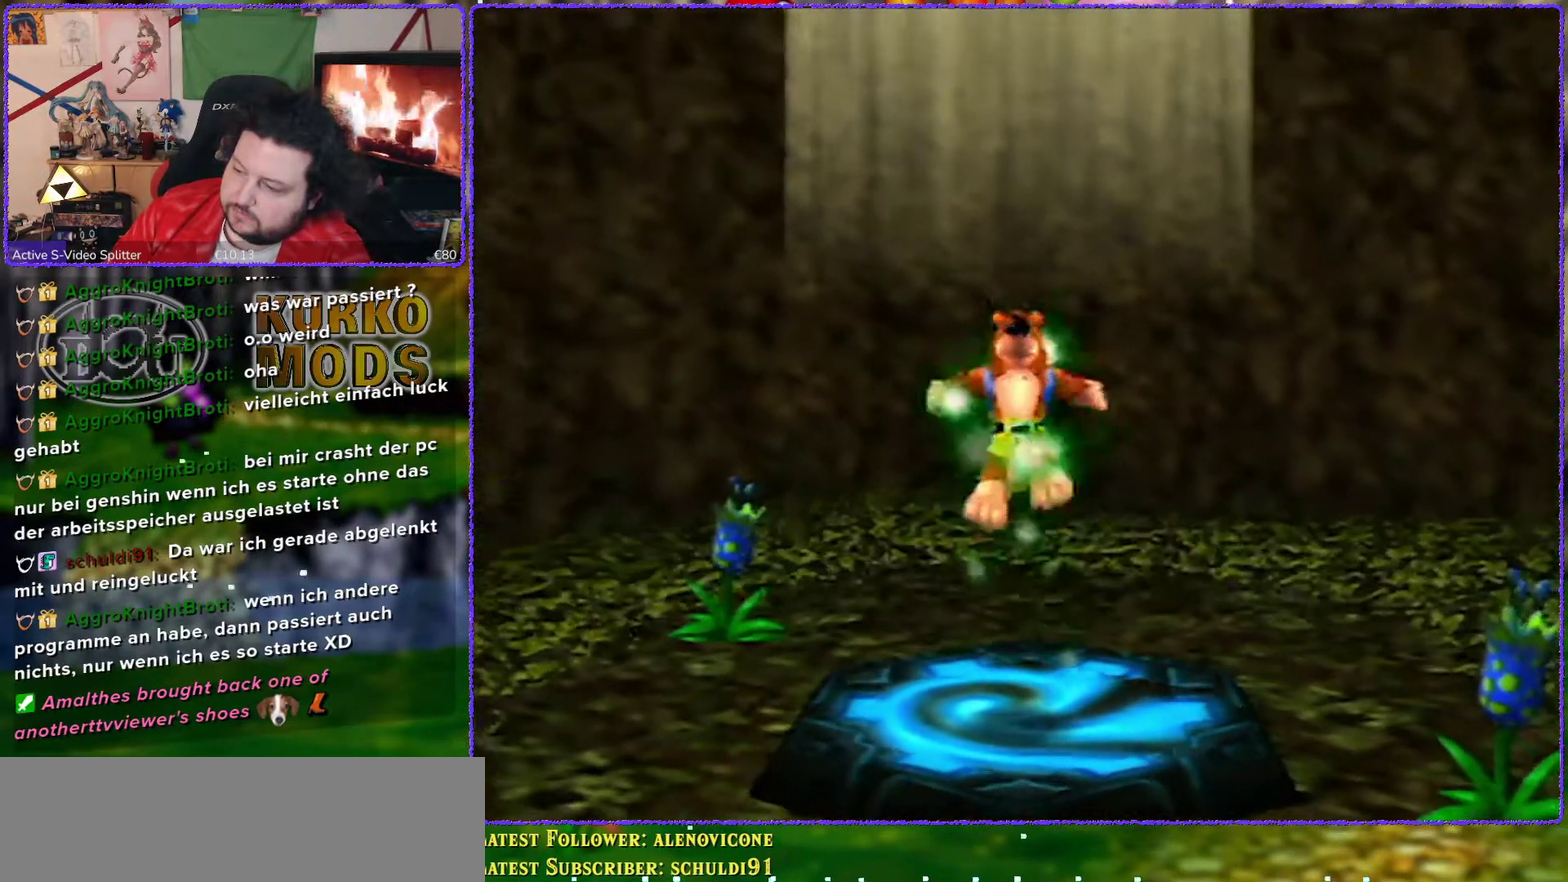
{"buttons": ["A"], "left_stick": "center", "events": []}
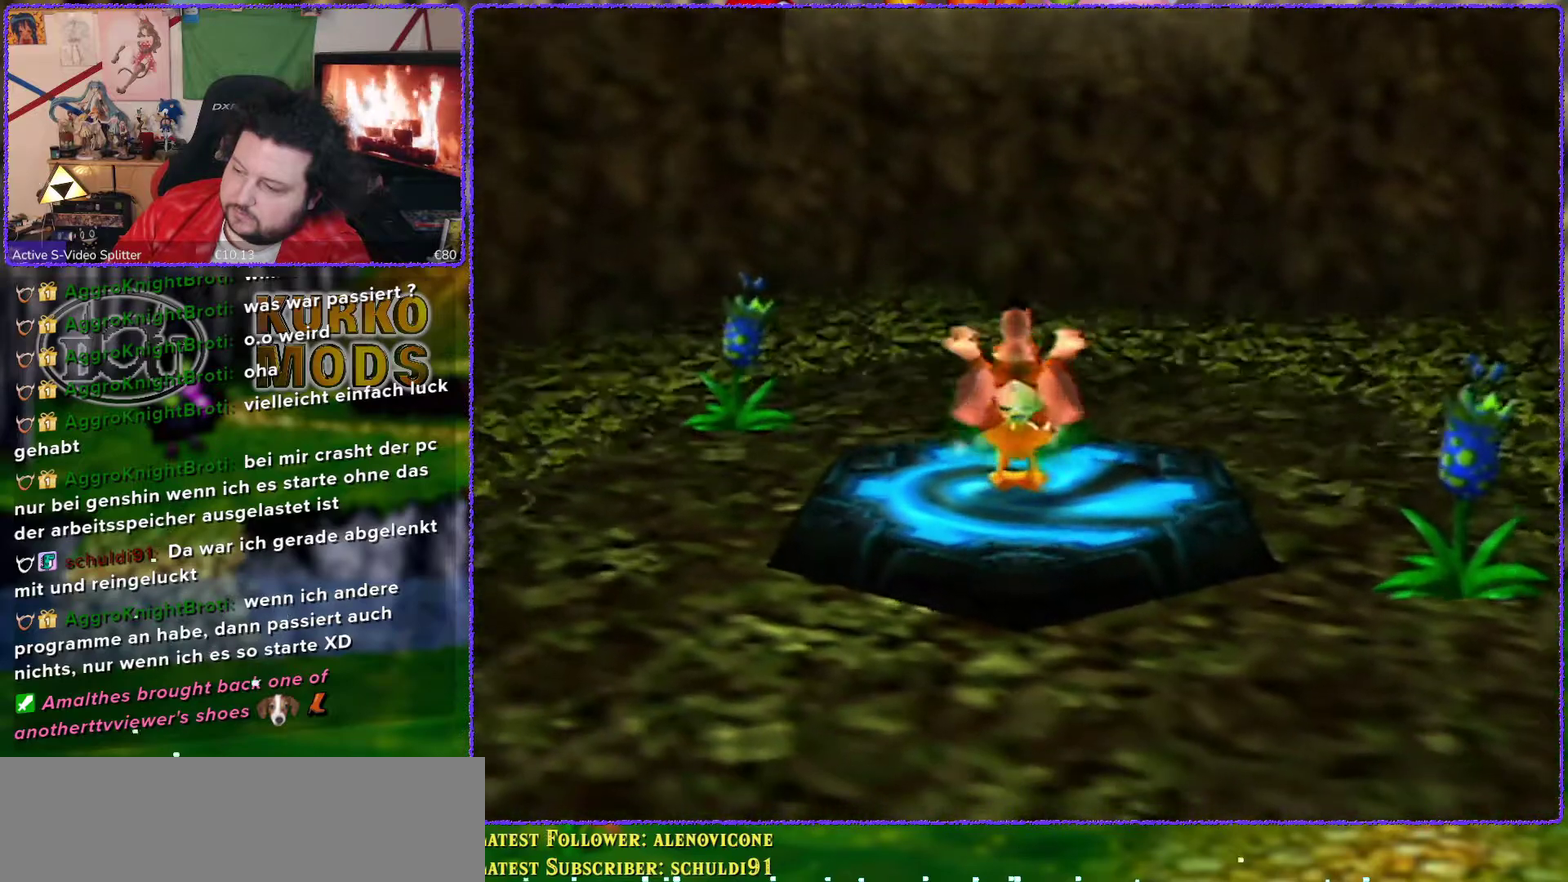
{"buttons": ["A"], "left_stick": "center", "events": []}
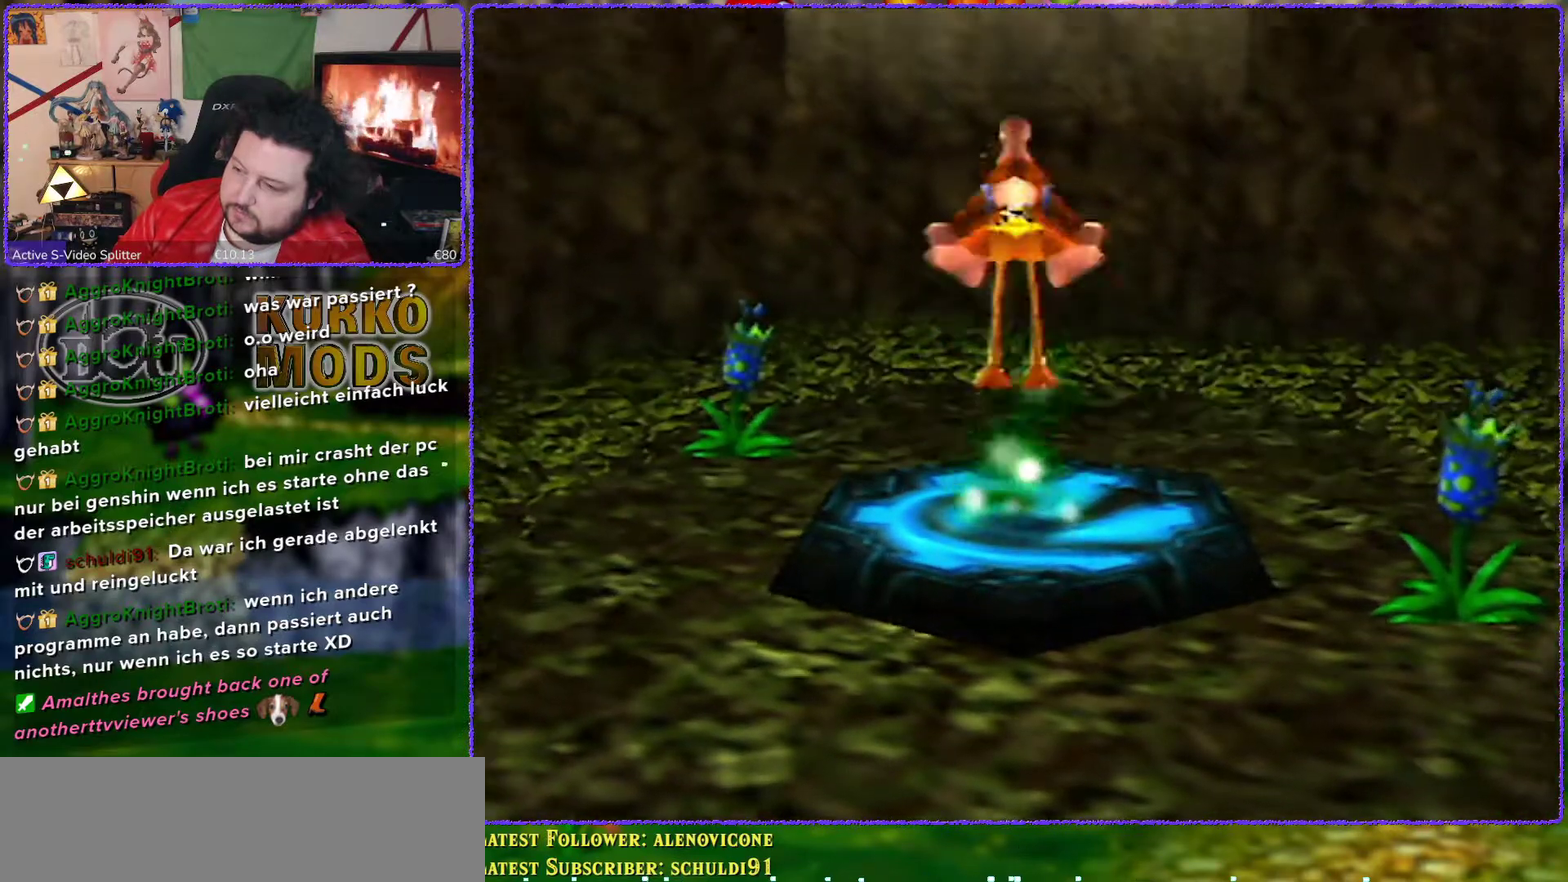
{"buttons": ["A"], "left_stick": "center", "events": []}
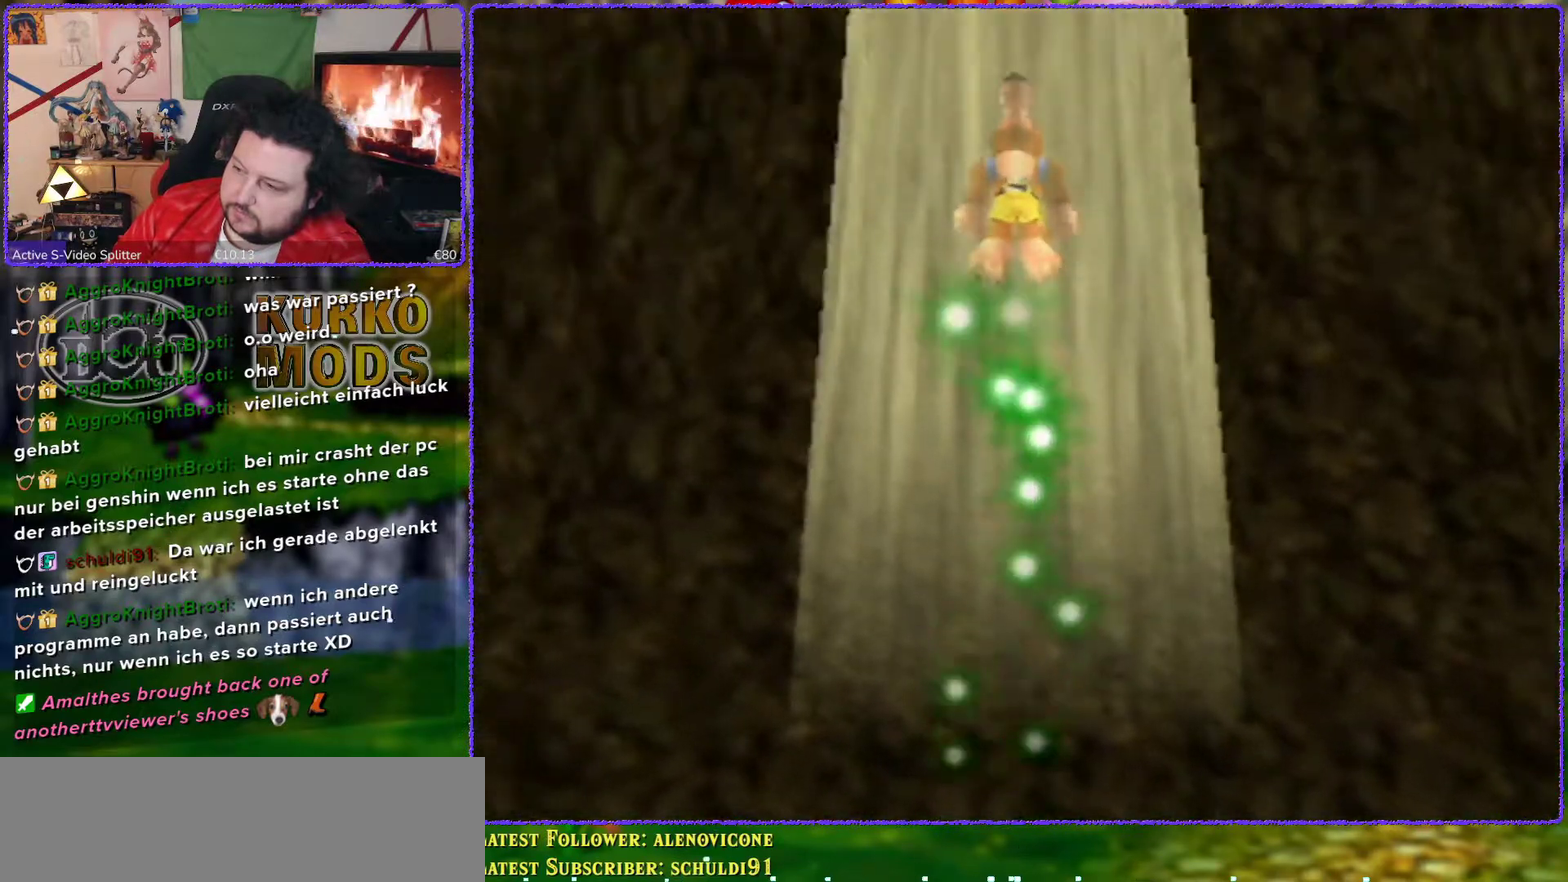
{"buttons": [], "left_stick": "center", "events": [[417, "A", "up"]]}
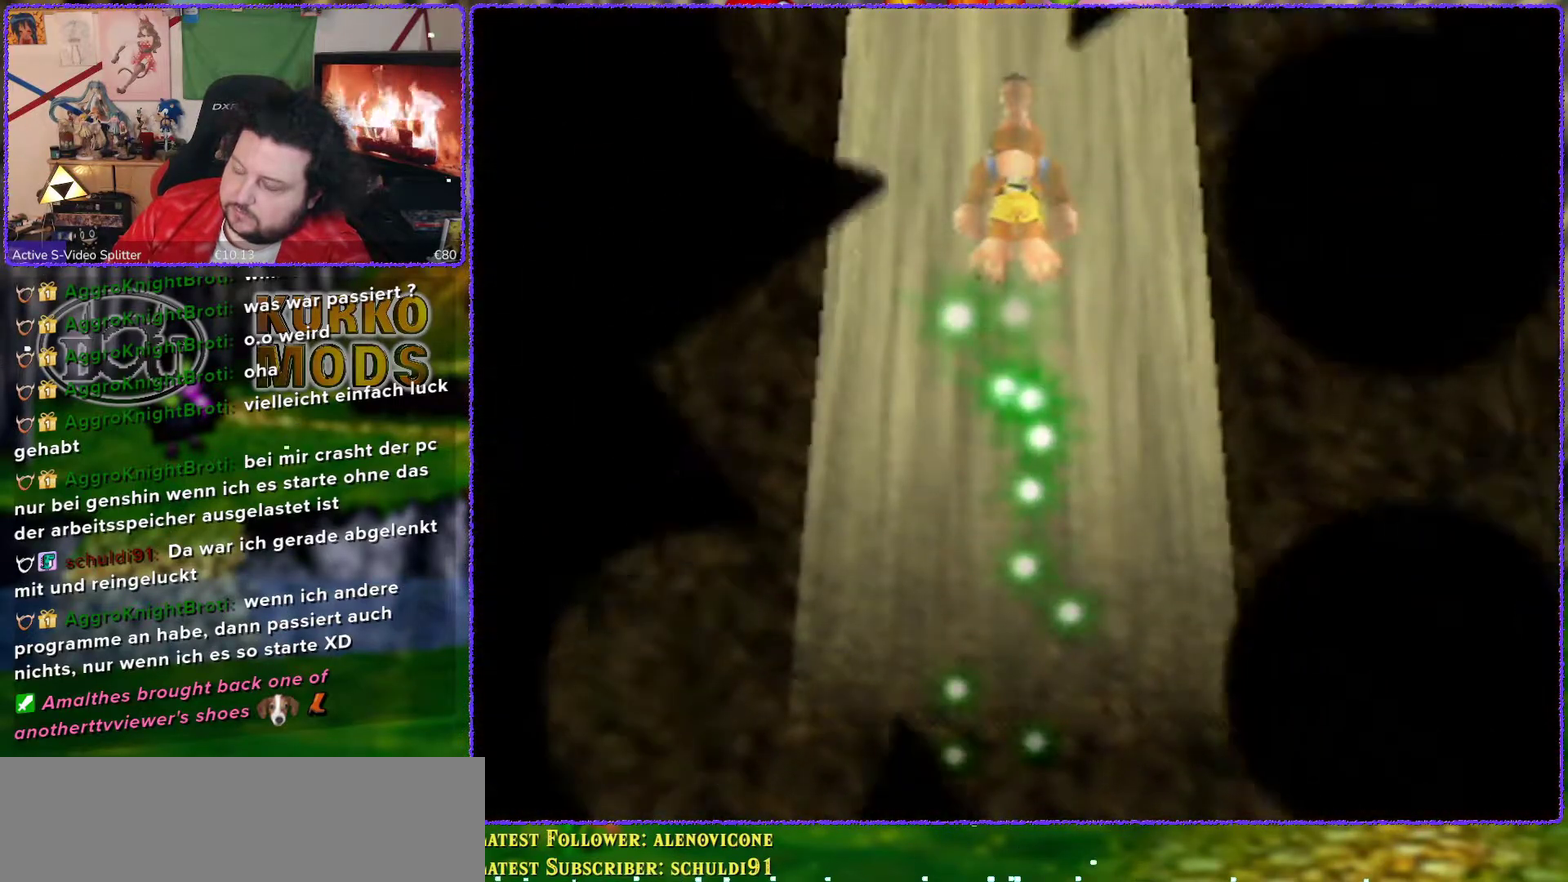
{"buttons": [], "left_stick": "center", "events": []}
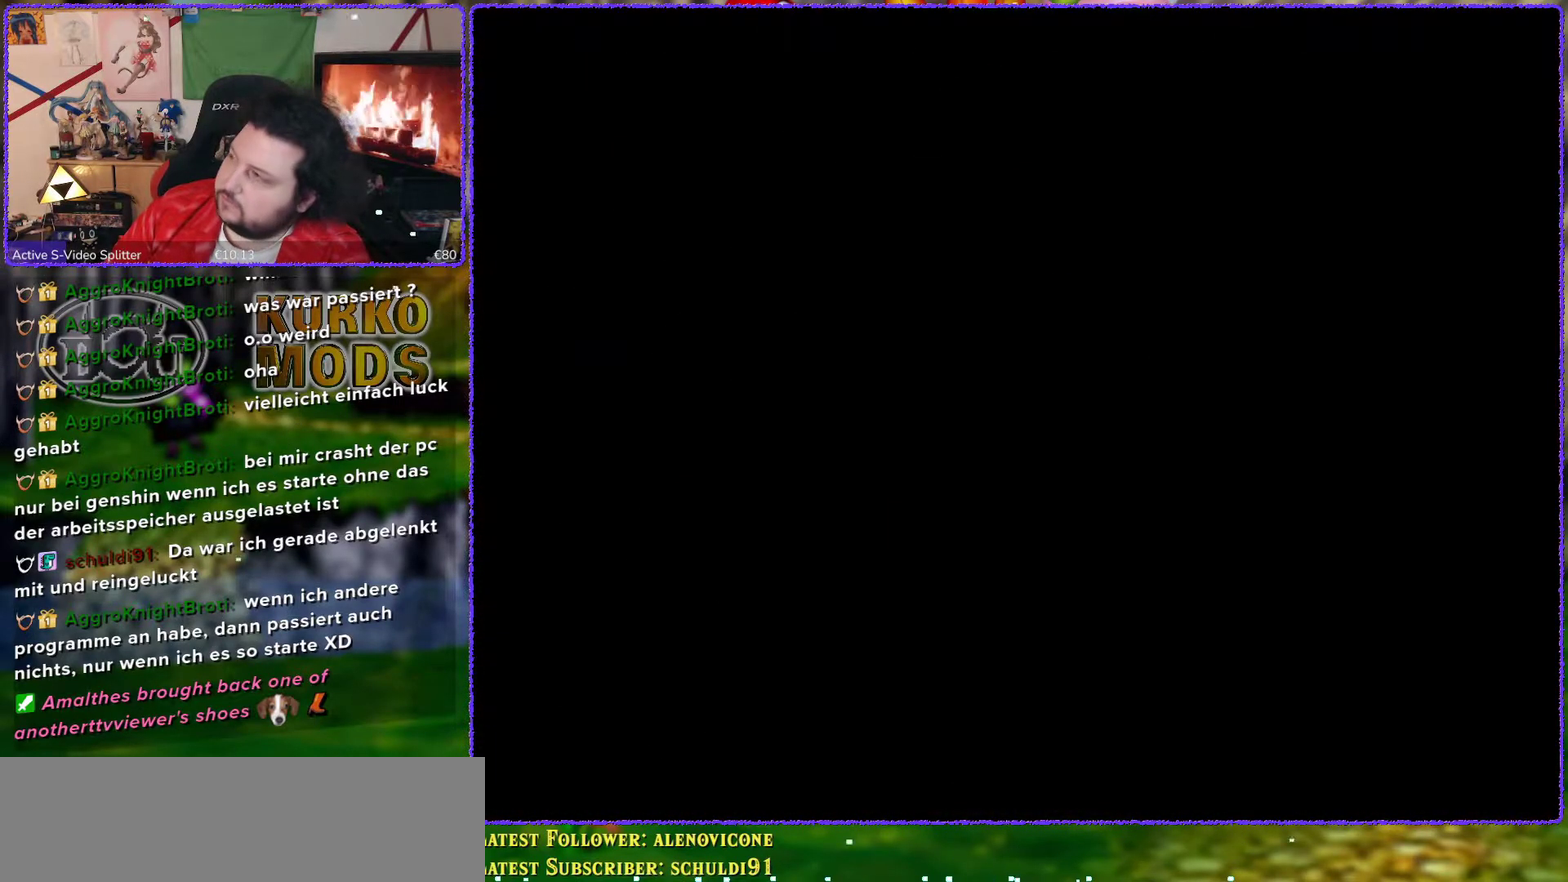
{"buttons": [], "left_stick": "center", "events": []}
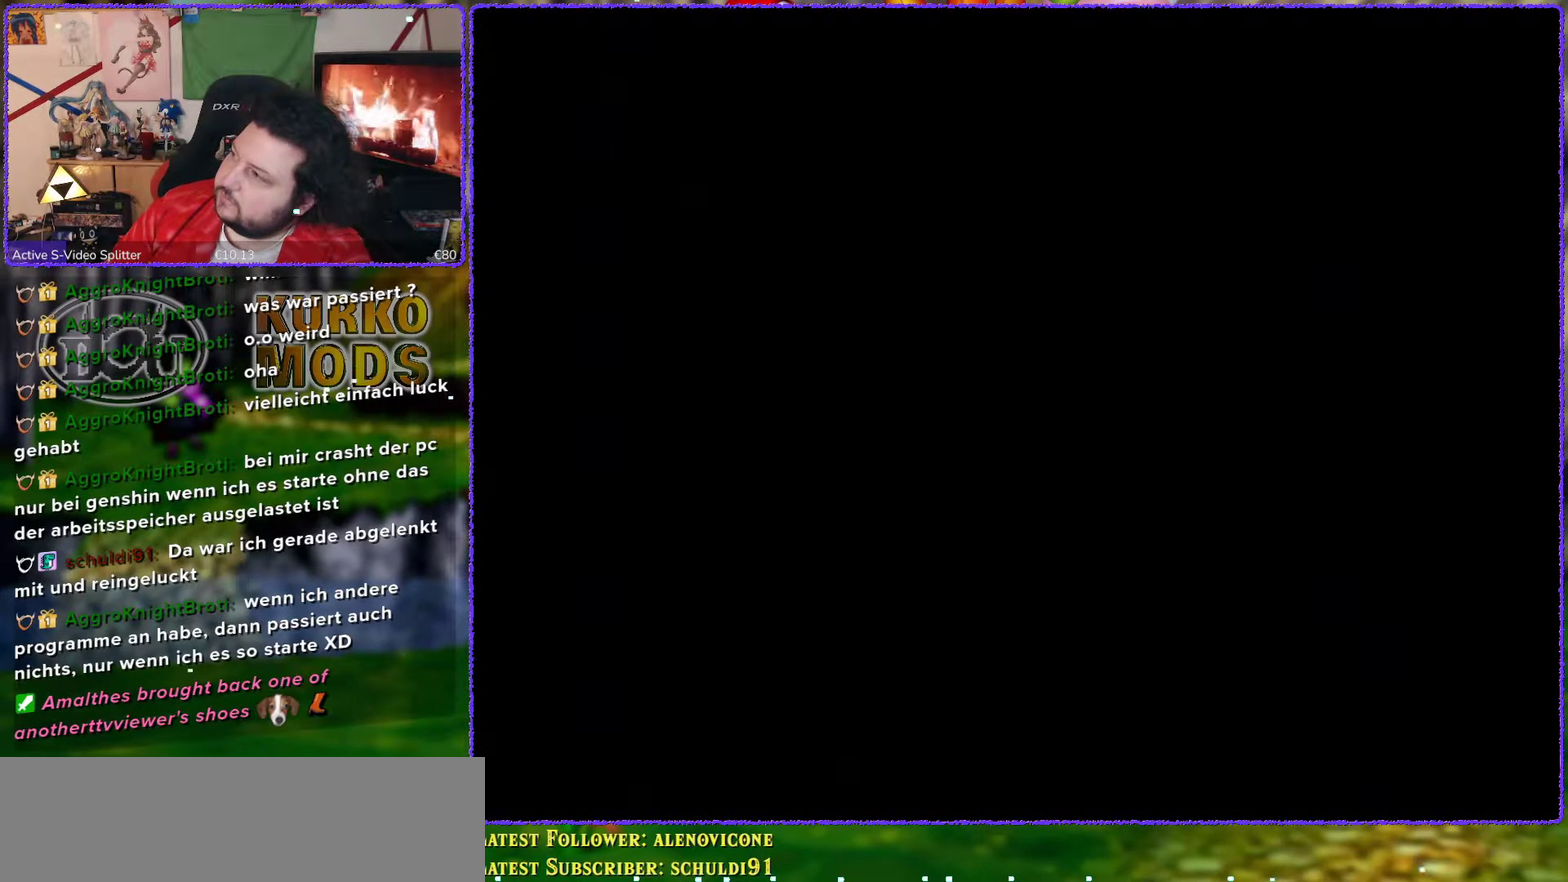
{"buttons": [], "left_stick": "center", "events": []}
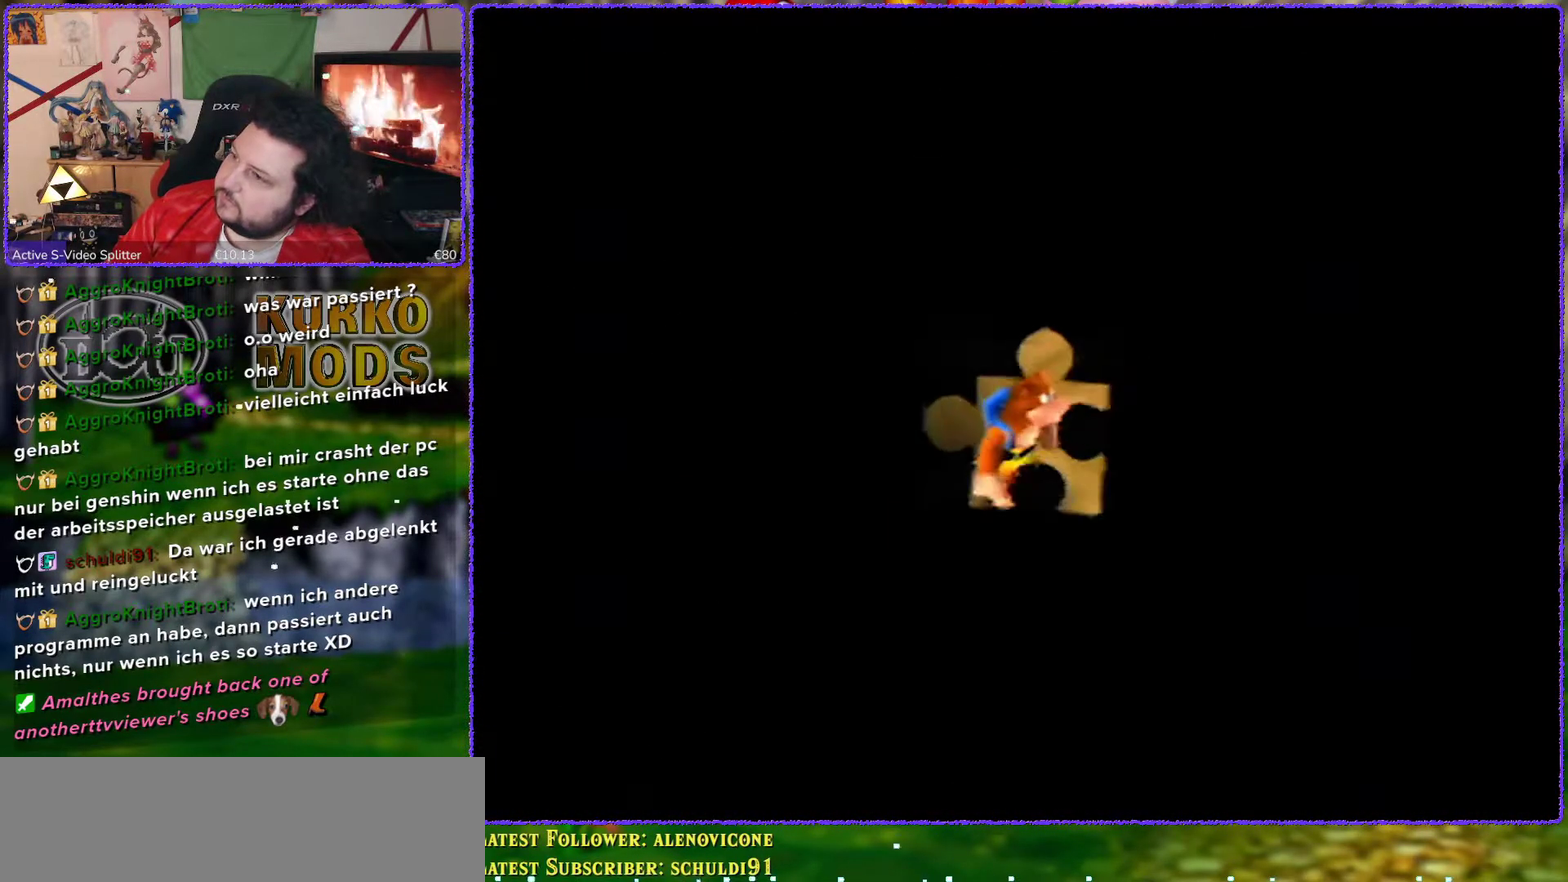
{"buttons": [], "left_stick": "center", "events": []}
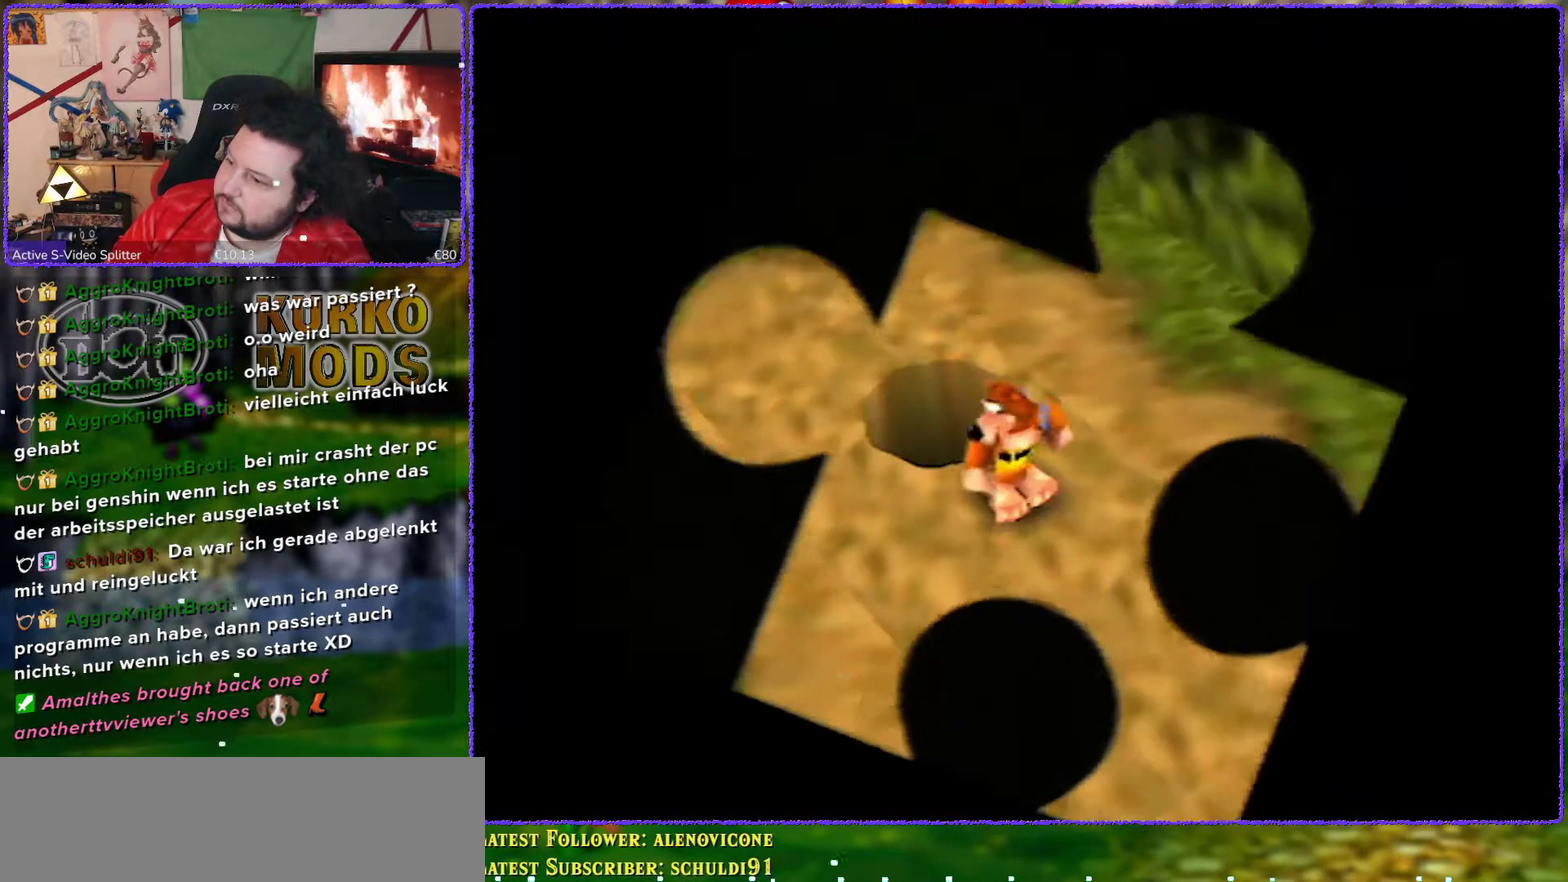
{"buttons": [], "left_stick": "down"}
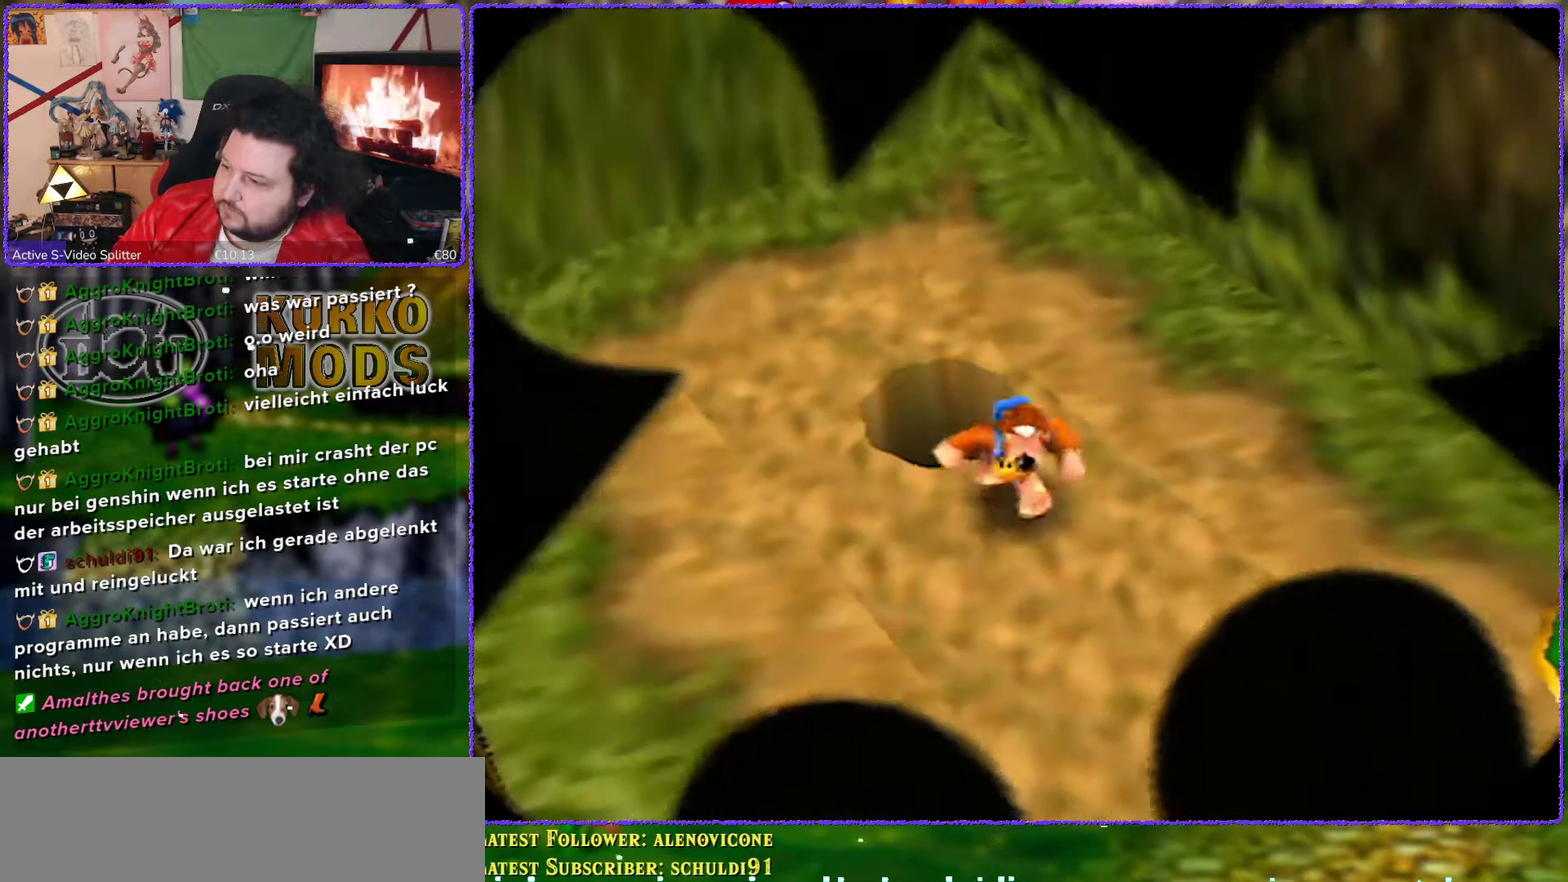
{"buttons": [], "left_stick": "down-right"}
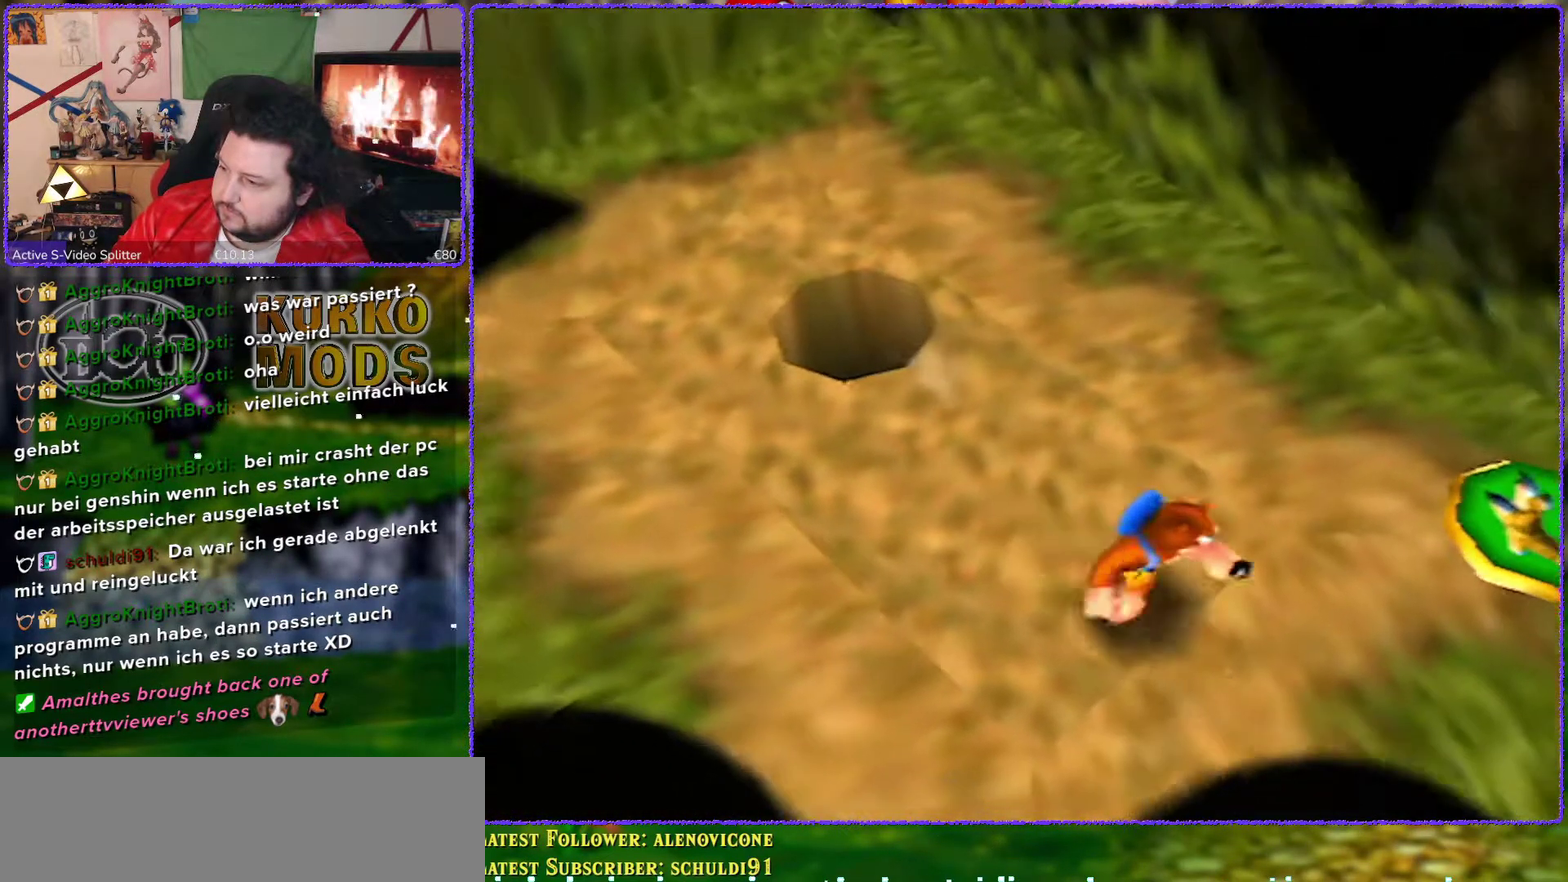
{"buttons": [], "left_stick": "down-right", "events": [[17, "C_LEFT", "down"], [100, "C_LEFT", "up"], [167, "C_LEFT", "down"], [267, "C_LEFT", "up"], [367, "C_LEFT", "down"], [433, "C_LEFT", "up"]]}
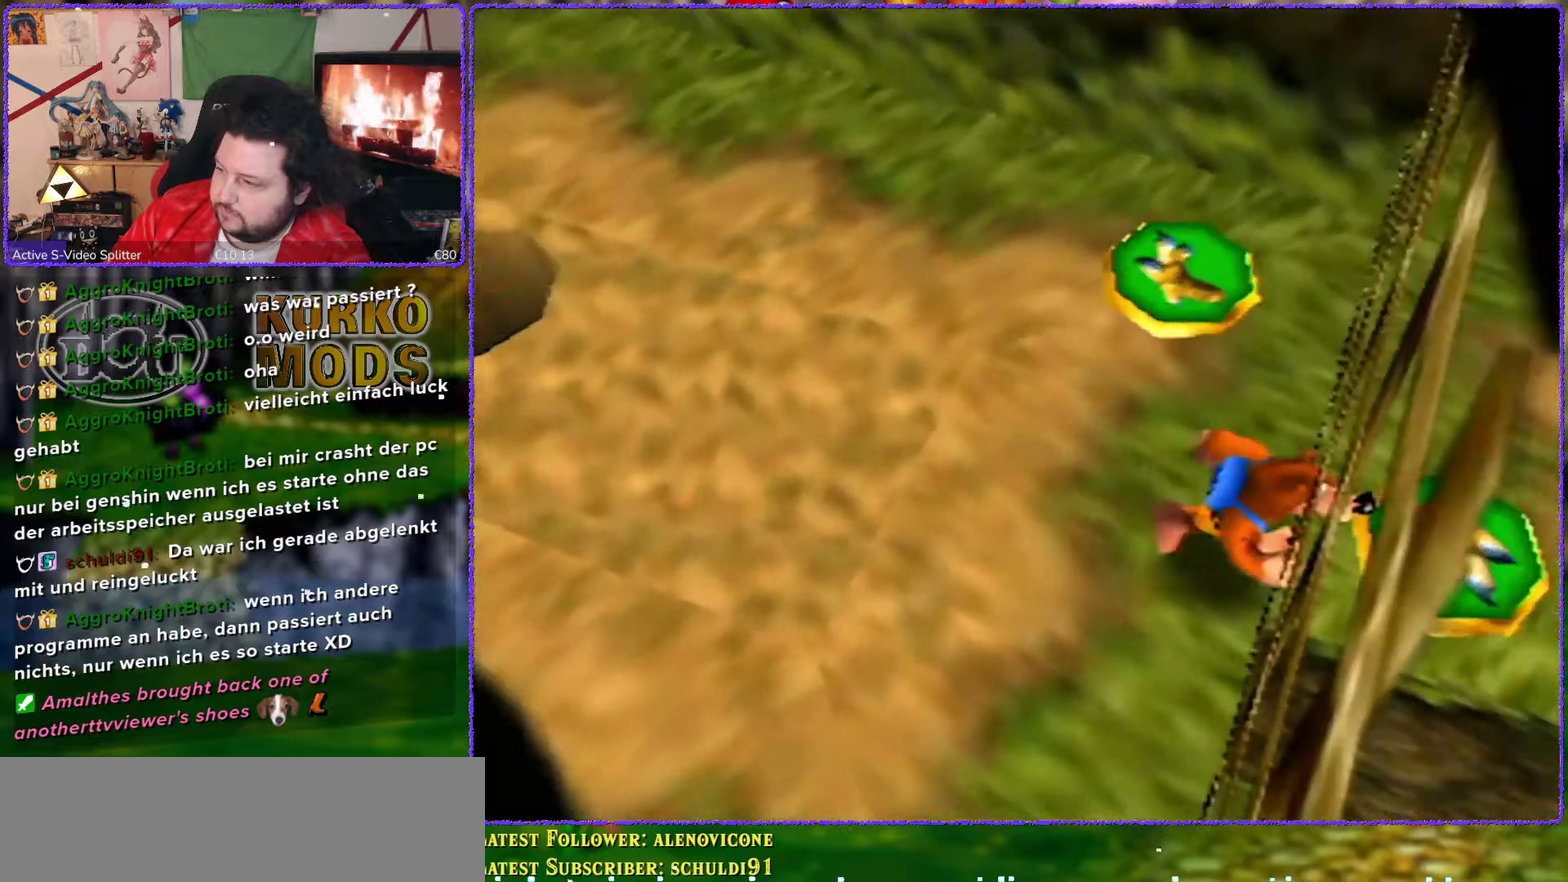
{"buttons": [], "left_stick": "down", "events": [[17, "left_stick", "right"], [83, "left_stick", "center"], [483, "left_stick", "down"]]}